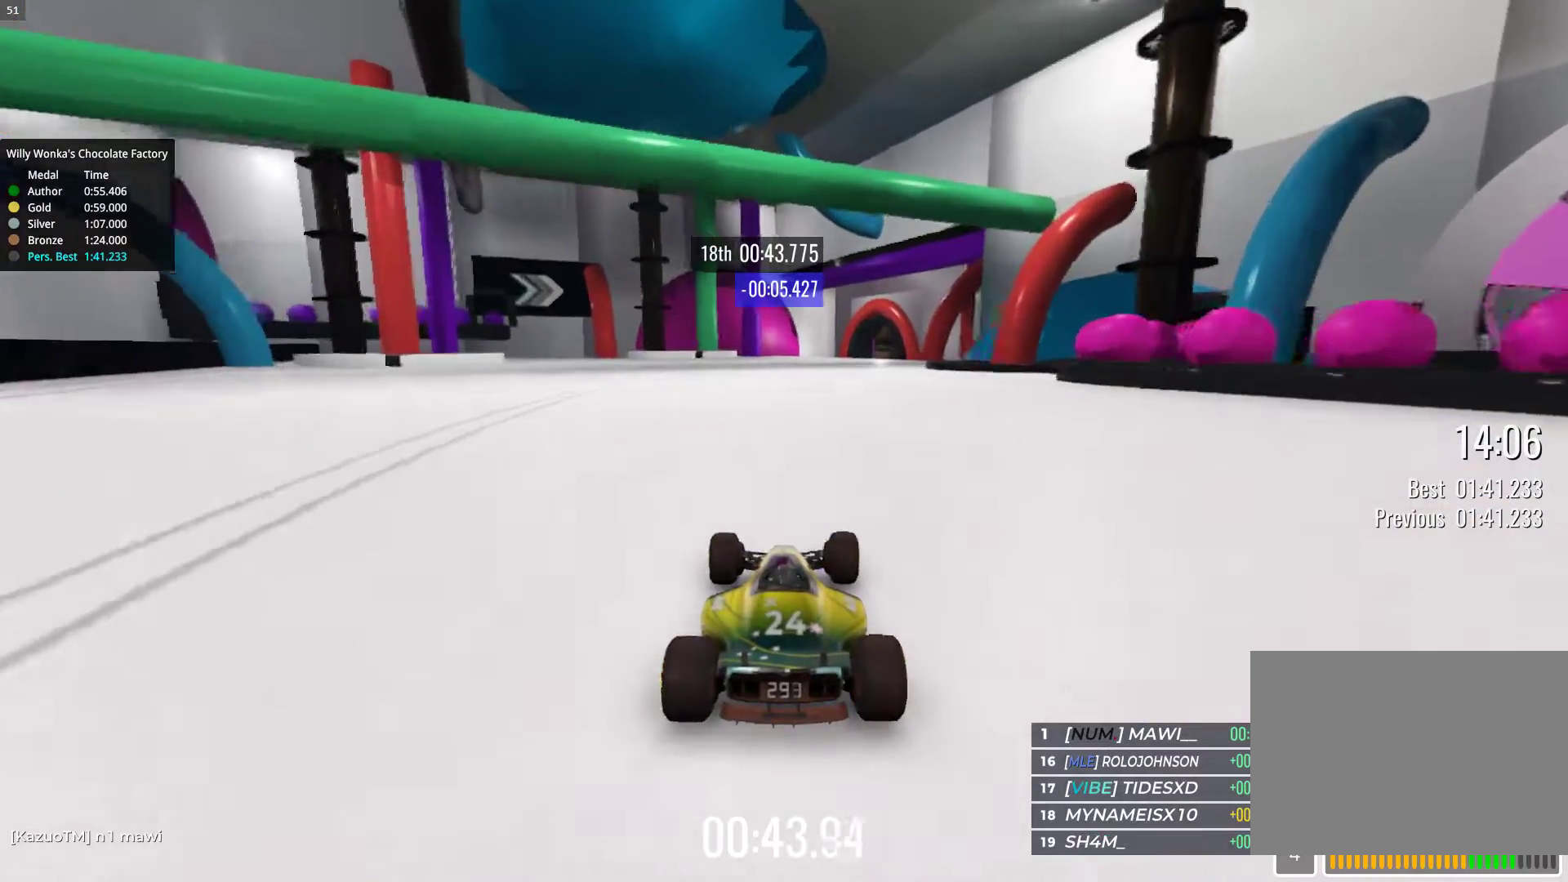
Gameplay with keyboard; each line is a JSON object with the keys held at the frame after it. "events" lists presses ("down") and releases ("up") of "down", "left", "right" and "up" between this image and that frame as [ms after this image, input, new state], when the widget could be followed in between. No other keys are recorded. Mouse input is not recorded.
{"keys": ["up"], "events": []}
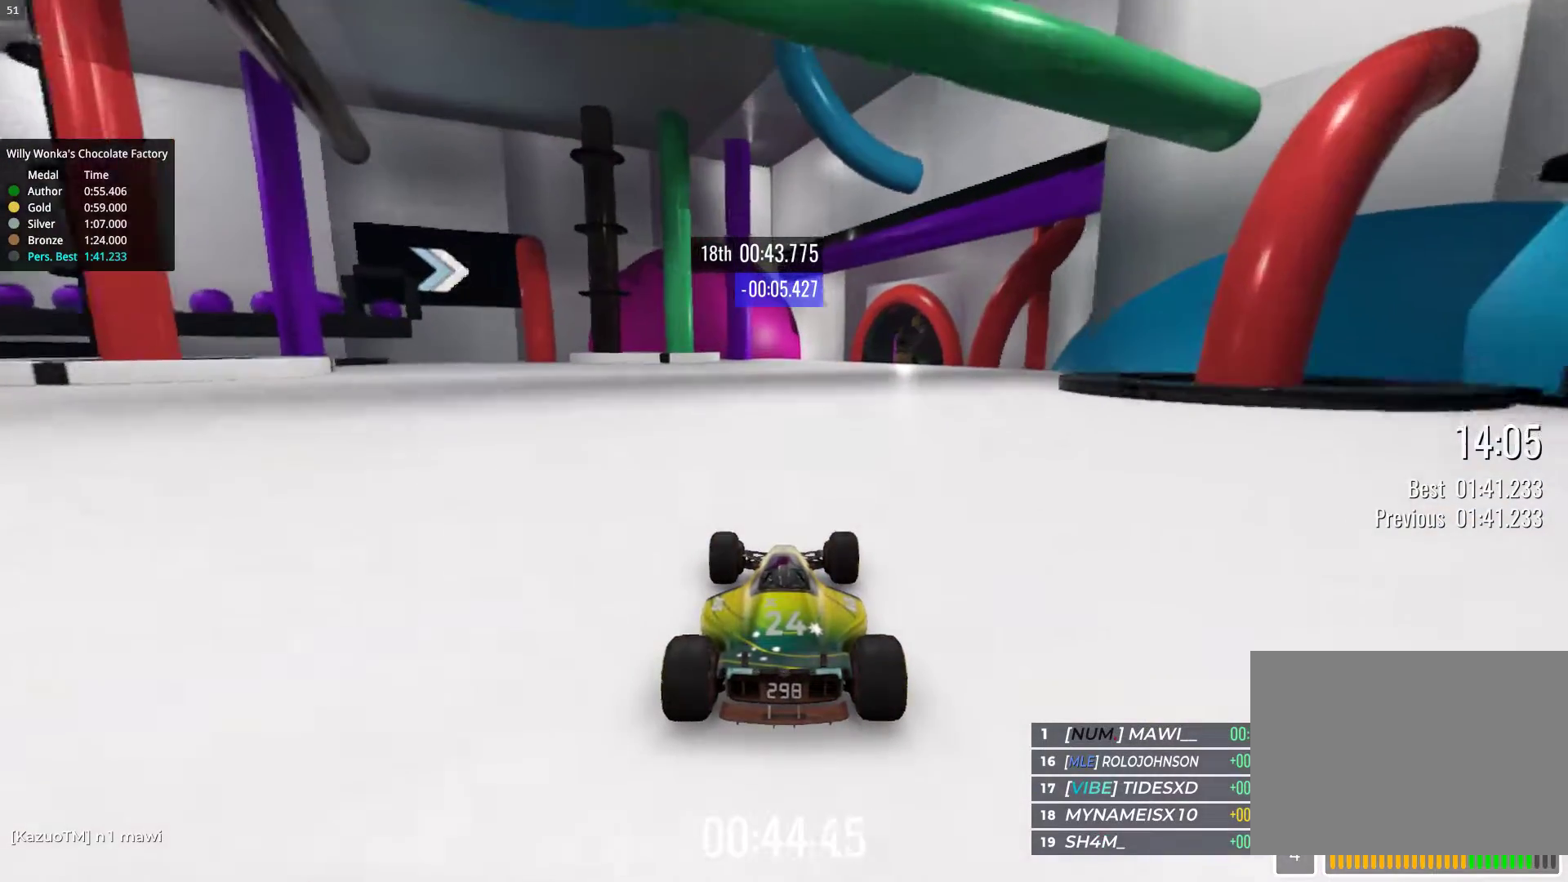
{"keys": ["up"], "events": [[250, "right", "down"], [433, "right", "up"]]}
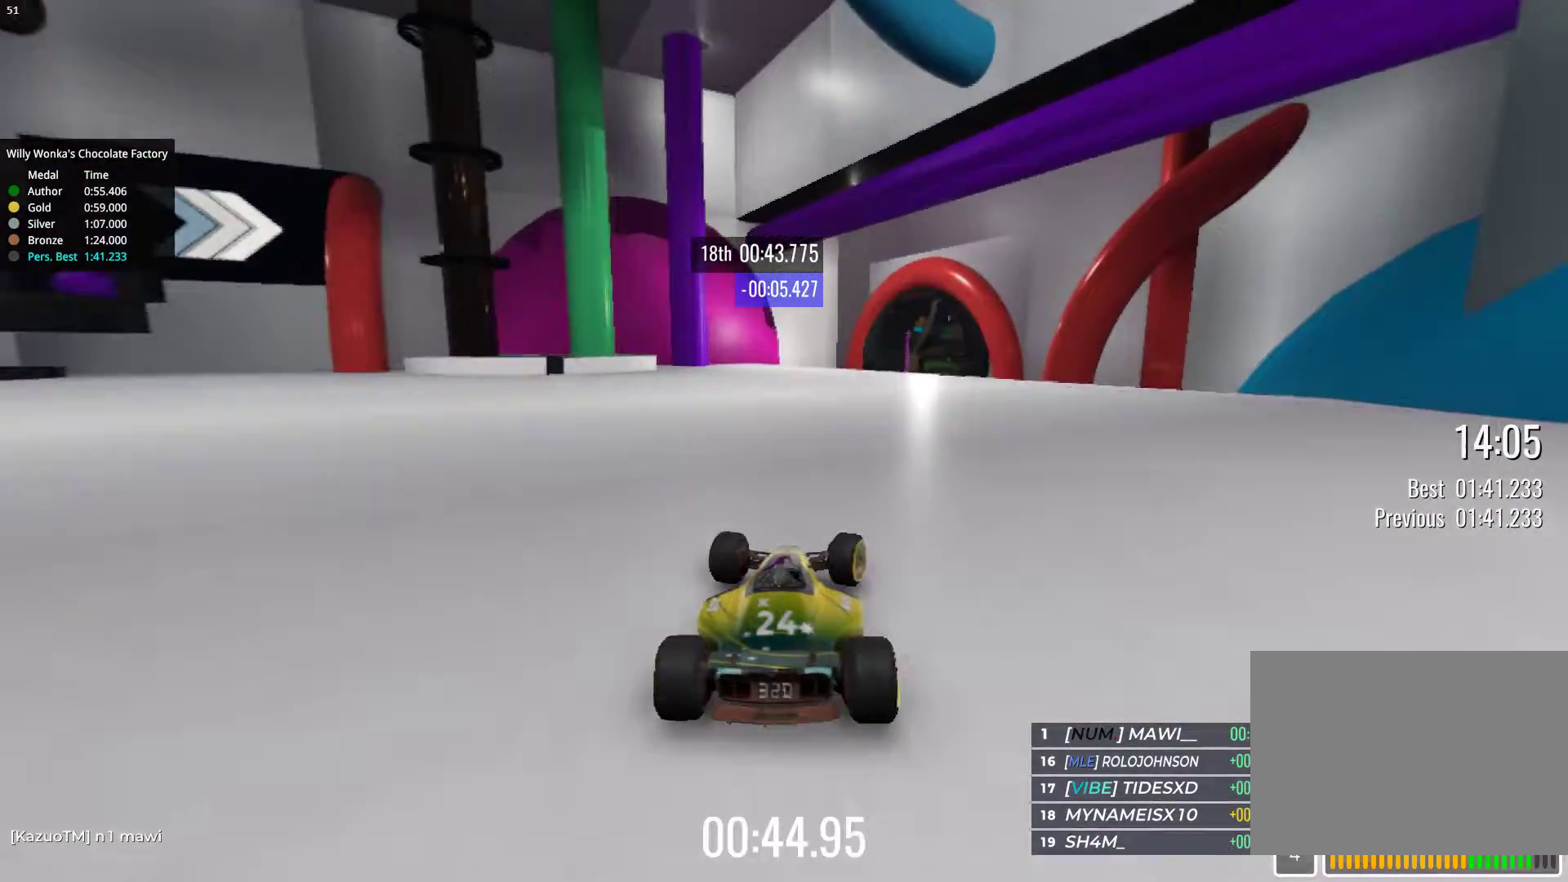
{"keys": ["up"], "events": [[67, "right", "down"], [167, "up", "up"], [300, "down", "down"], [367, "up", "down"], [383, "down", "up"], [417, "right", "up"]]}
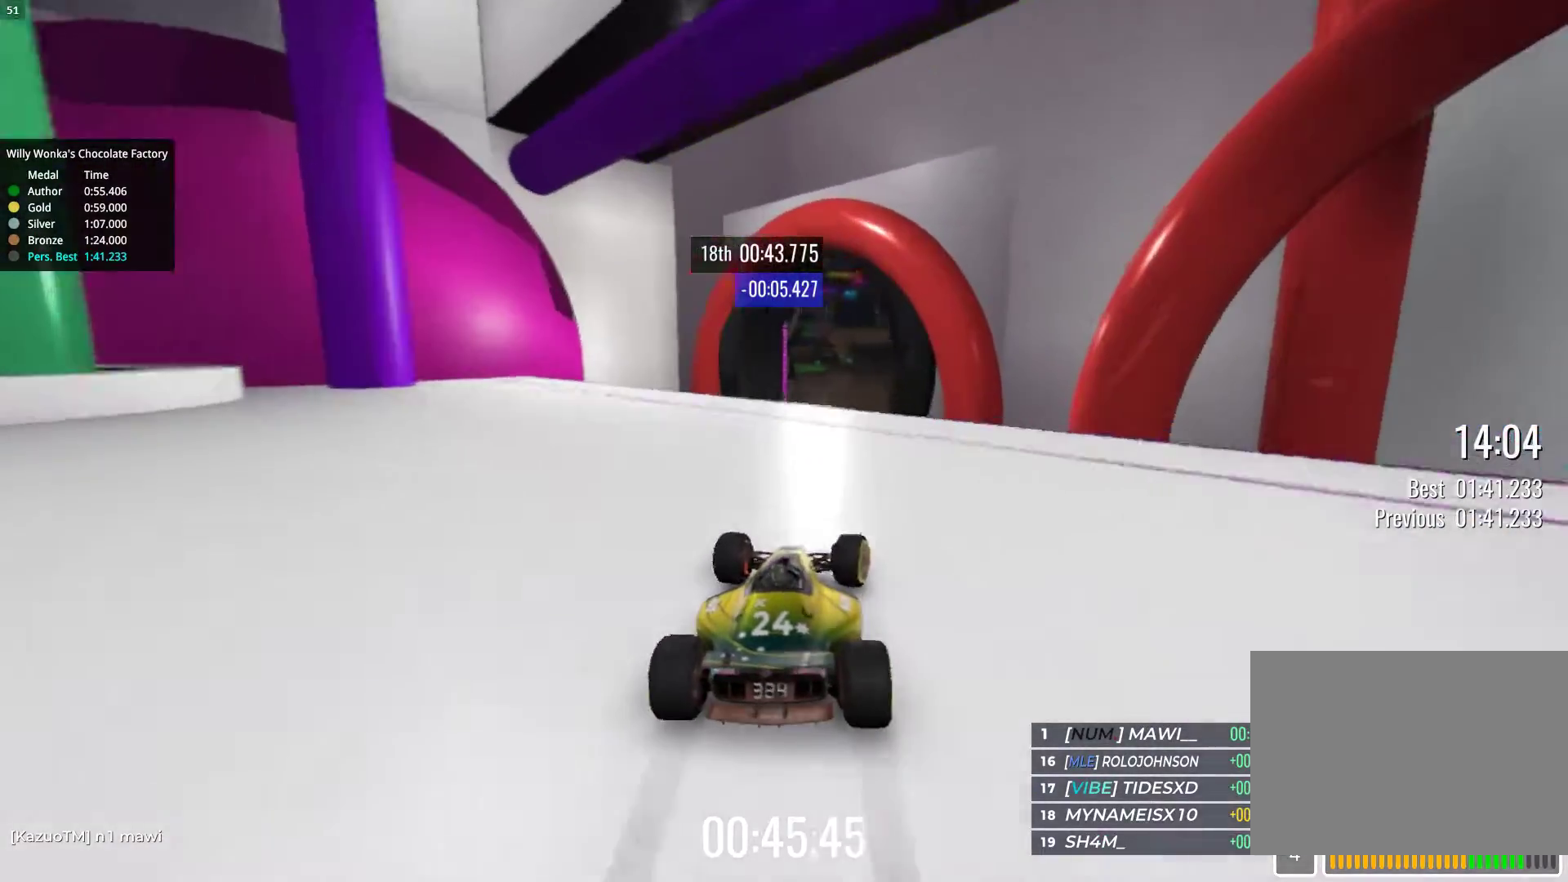
{"keys": ["up"], "events": []}
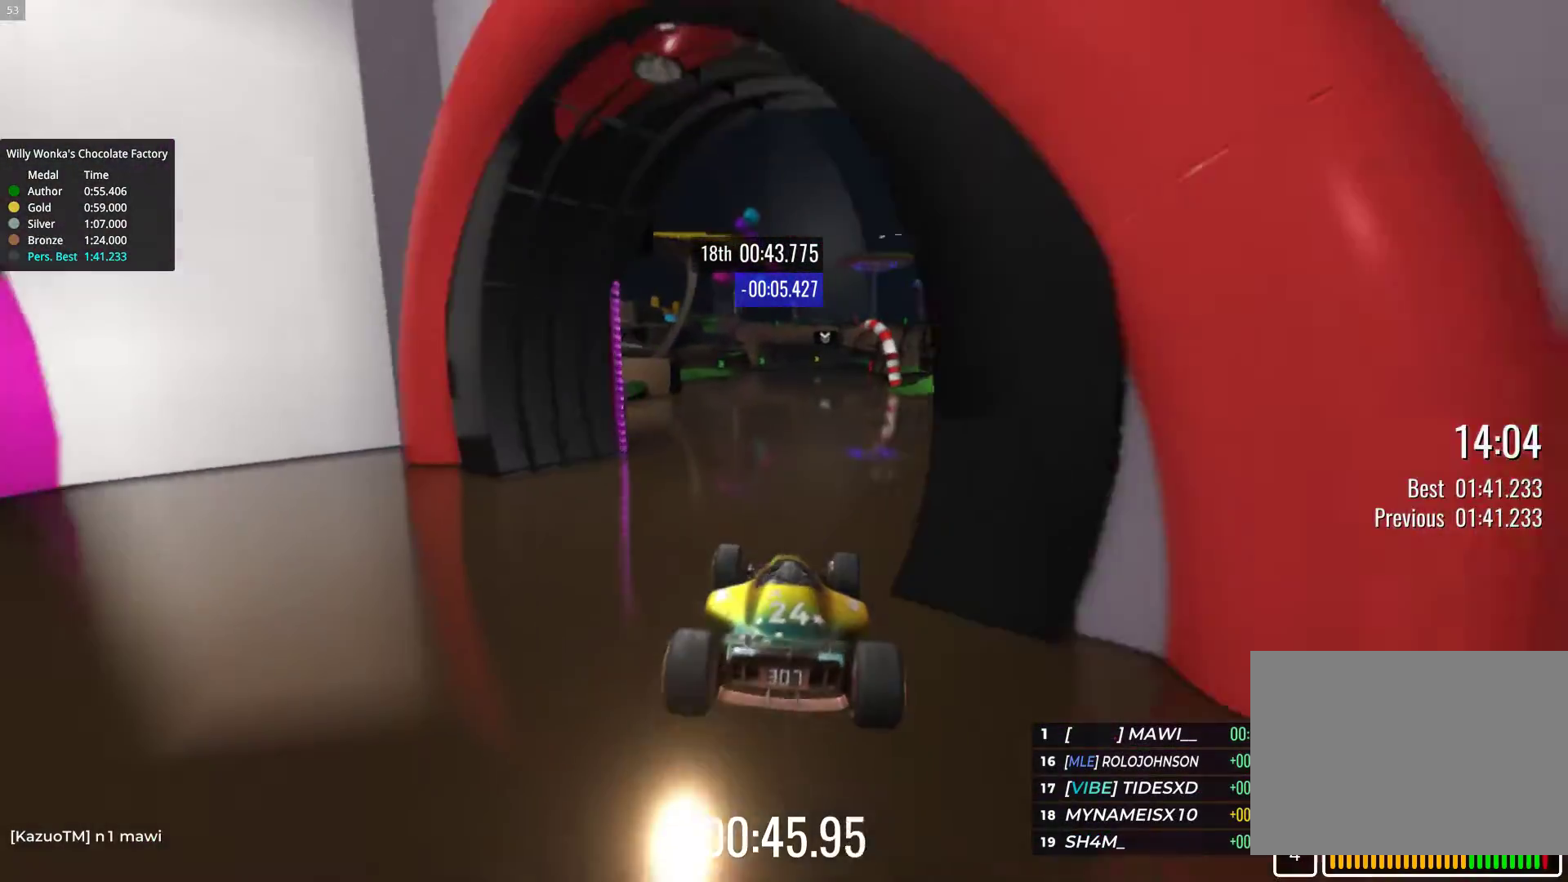
{"keys": ["up"], "events": [[133, "right", "down"], [250, "up", "up"], [433, "up", "down"], [450, "right", "up"]]}
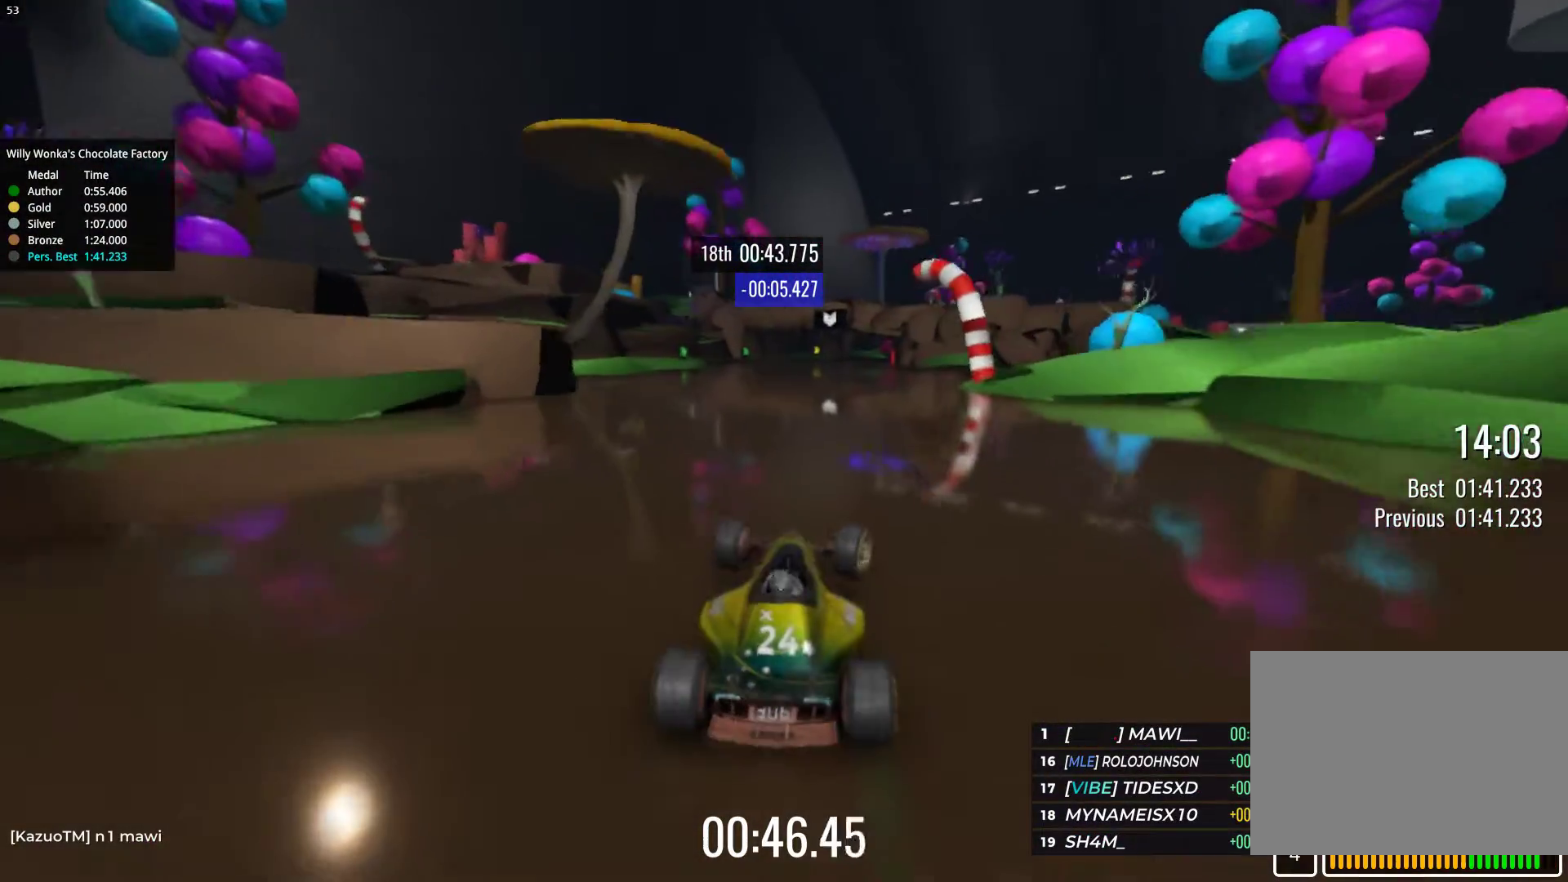
{"keys": ["up"], "events": []}
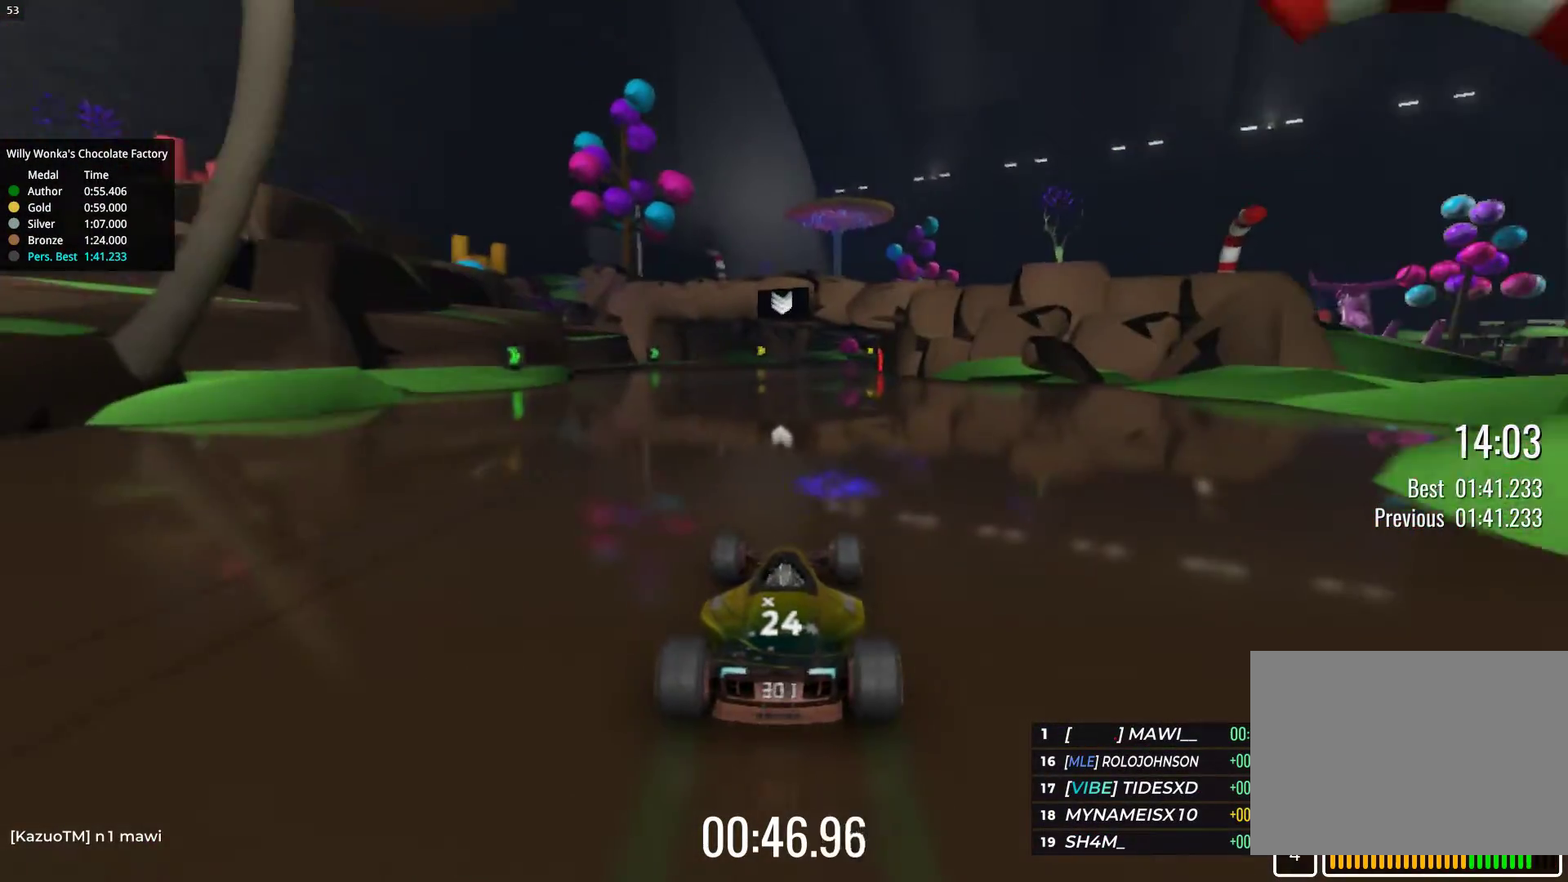
{"keys": ["right", "up"], "events": [[350, "right", "down"]]}
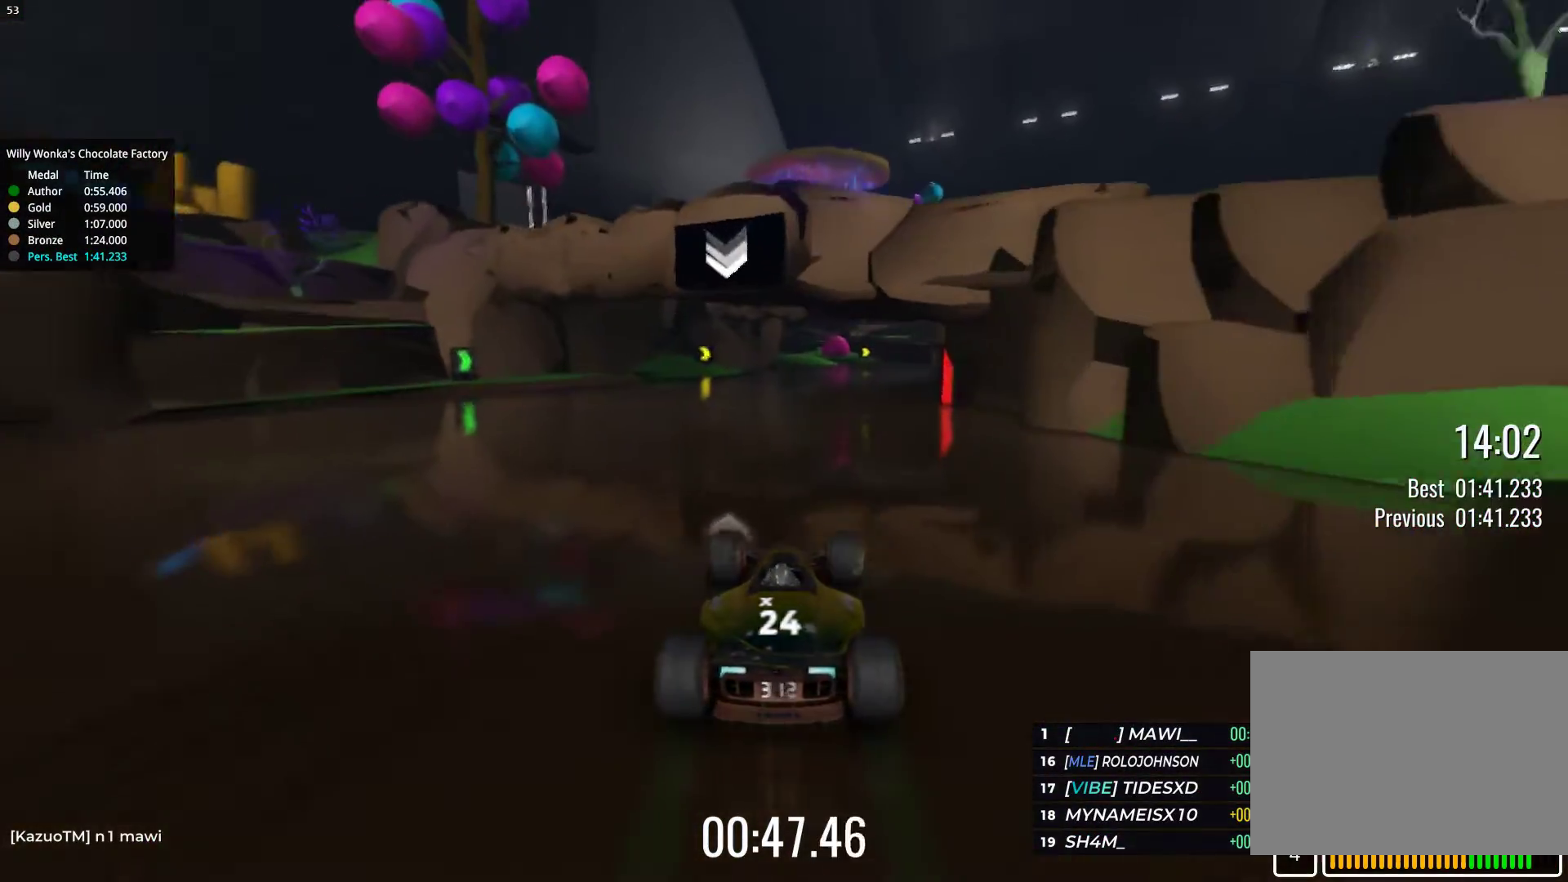
{"keys": ["right"], "events": [[217, "up", "up"], [267, "down", "down"], [500, "down", "up"]]}
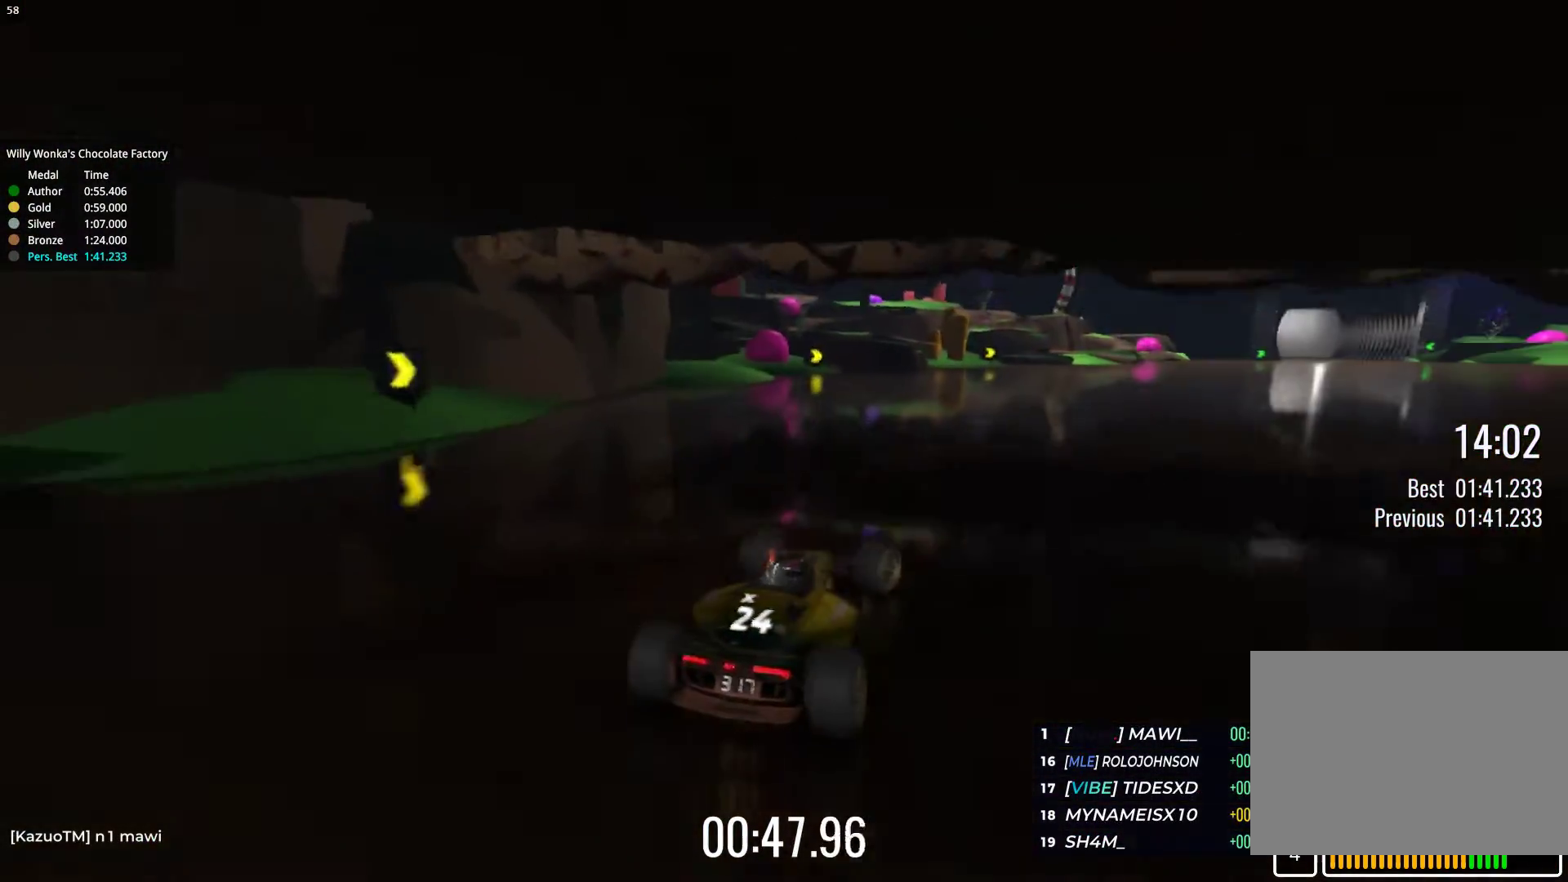
{"keys": ["right", "up"], "events": [[67, "up", "down"], [367, "right", "up"], [500, "right", "down"]]}
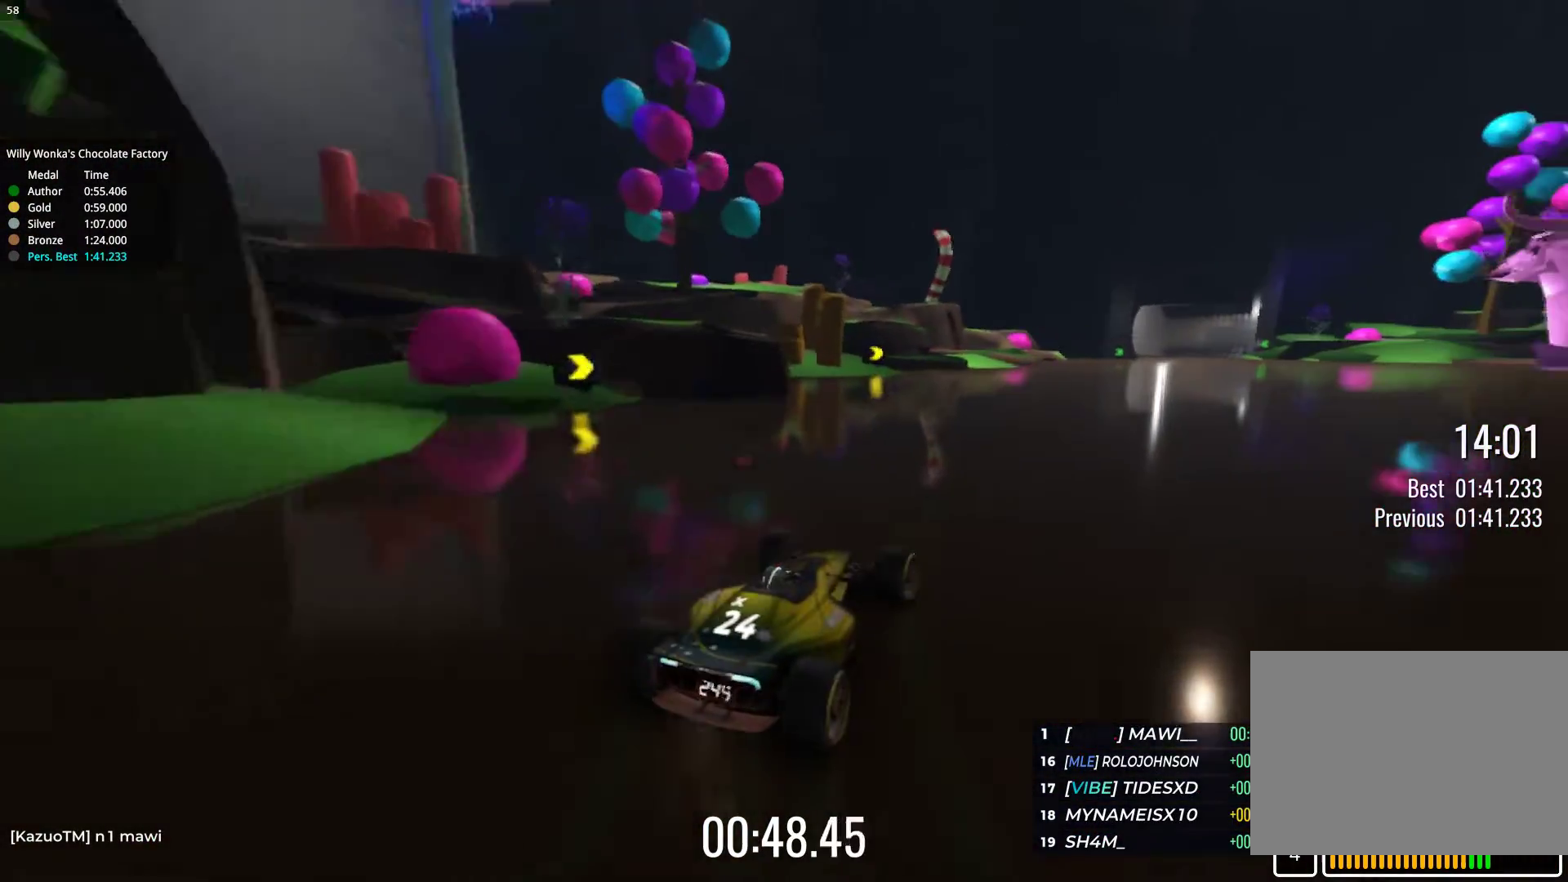
{"keys": ["right", "up"], "events": [[217, "right", "up"], [433, "right", "down"]]}
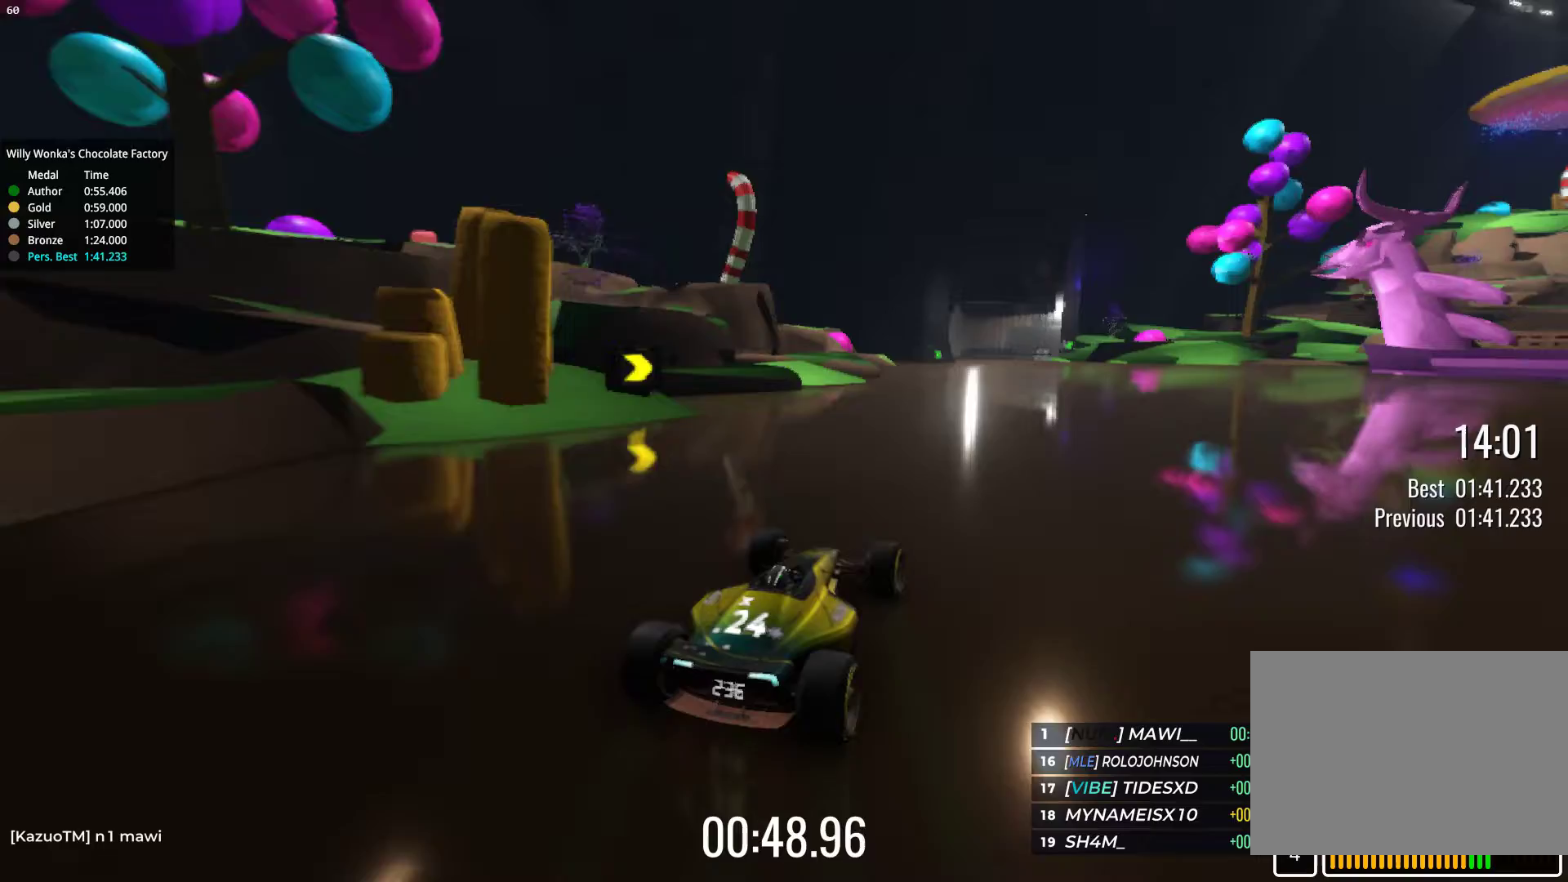
{"keys": ["up"], "events": [[133, "right", "up"]]}
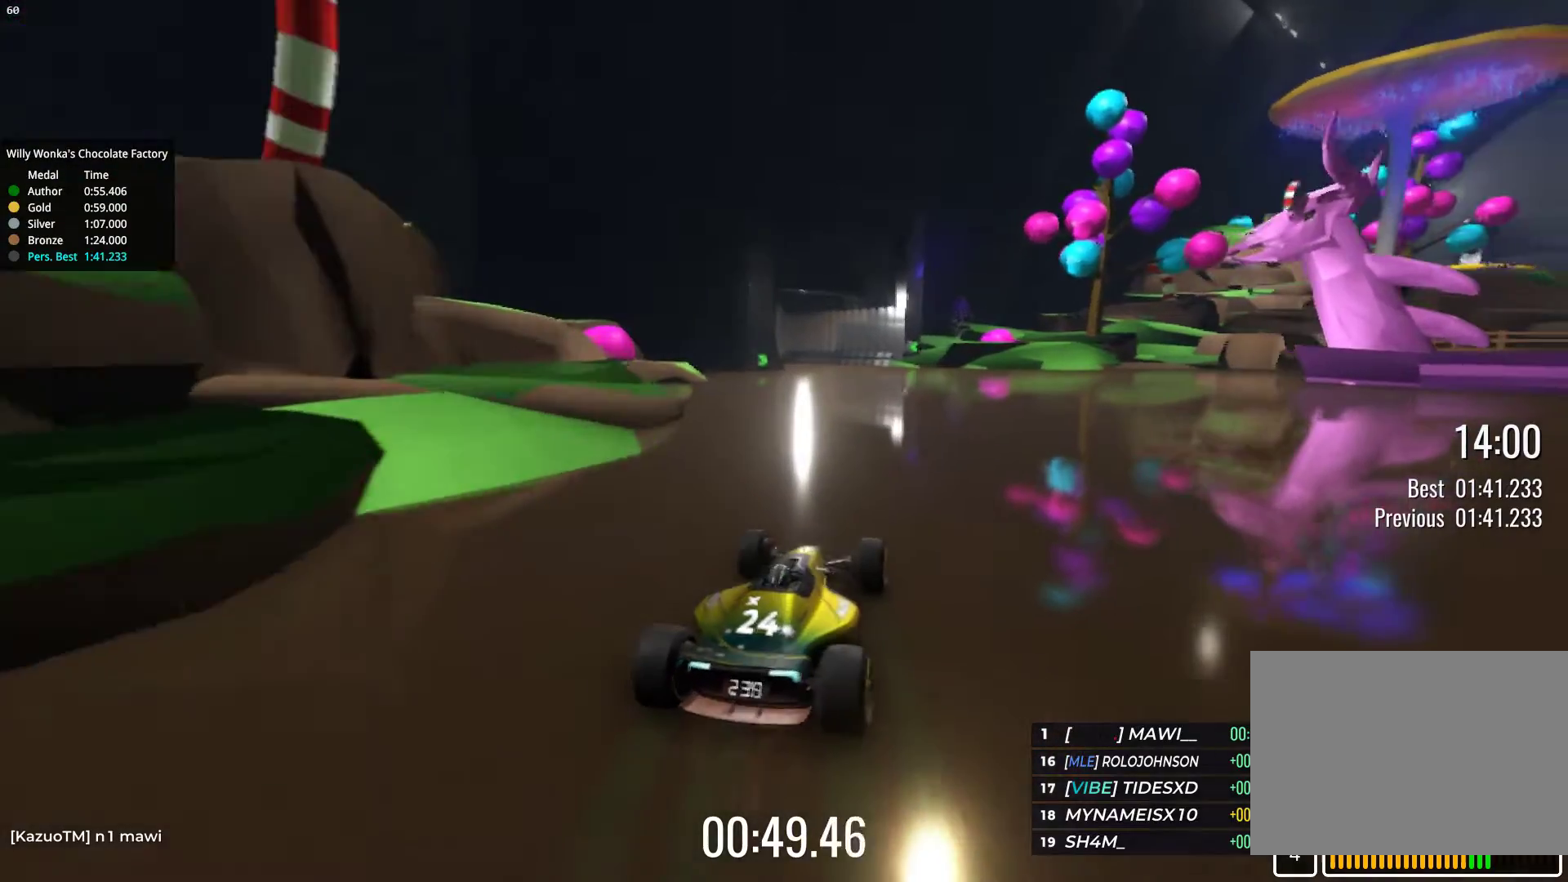
{"keys": ["left"], "events": [[217, "left", "down"], [317, "up", "up"]]}
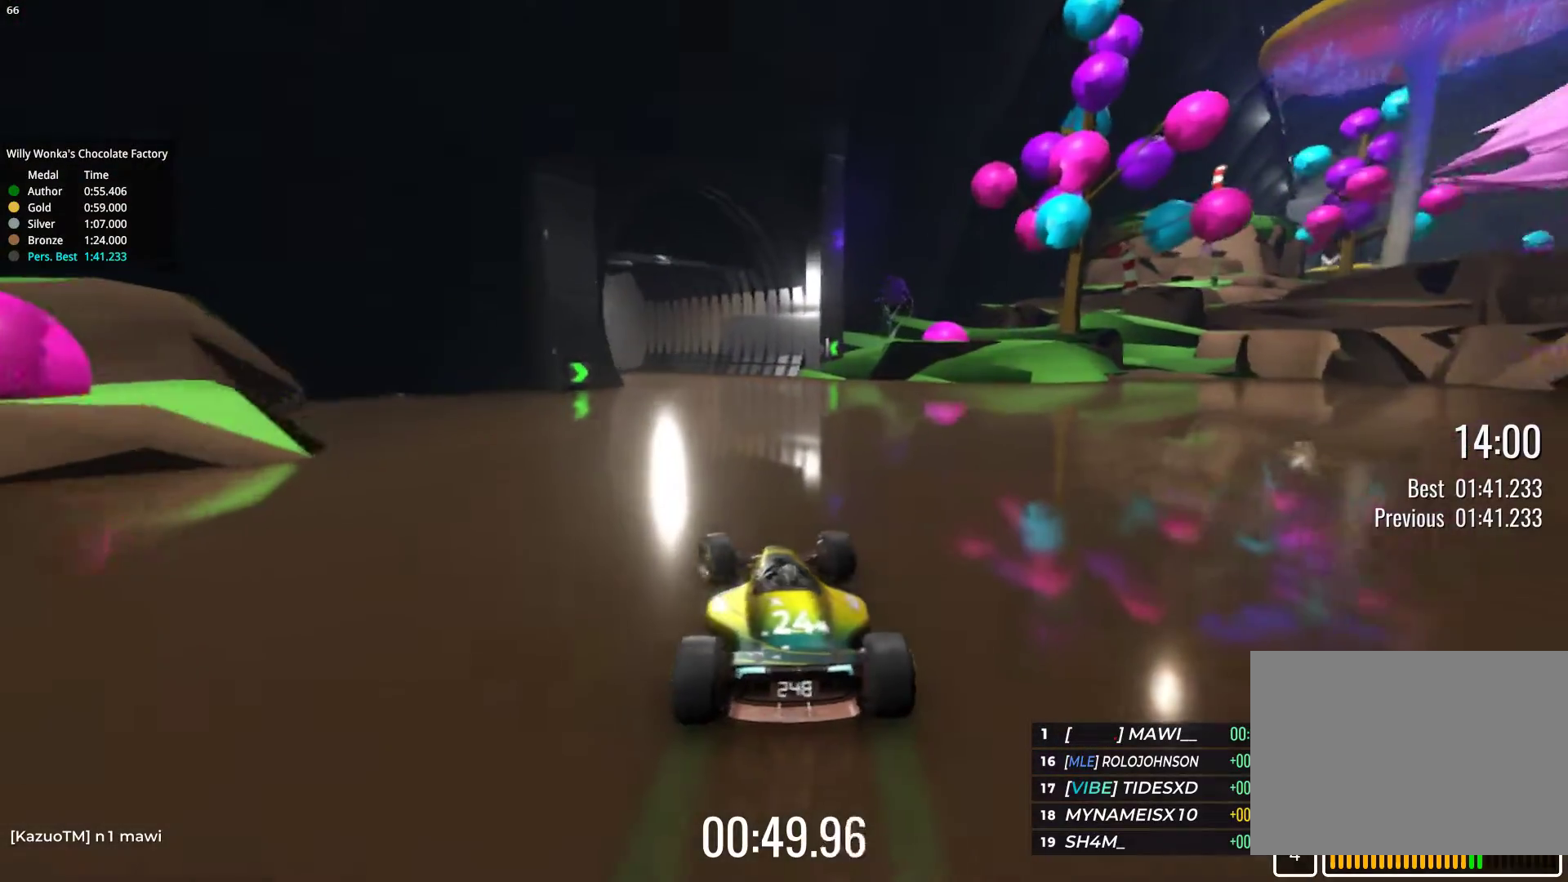
{"keys": ["up"], "events": [[433, "up", "down"], [483, "left", "up"]]}
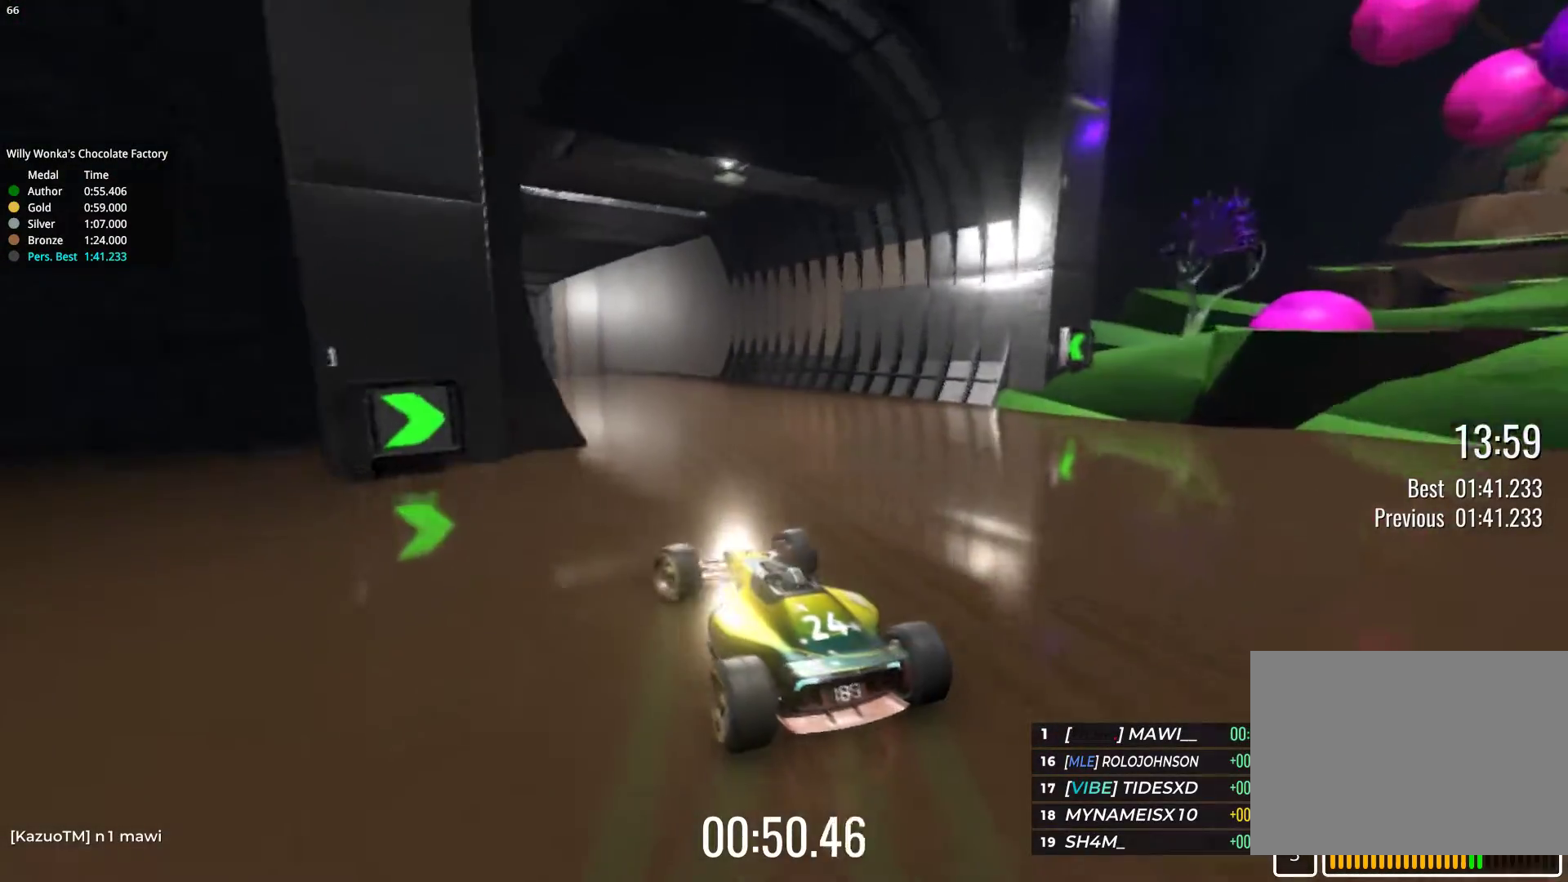
{"keys": ["up"], "events": [[167, "left", "down"], [383, "left", "up"]]}
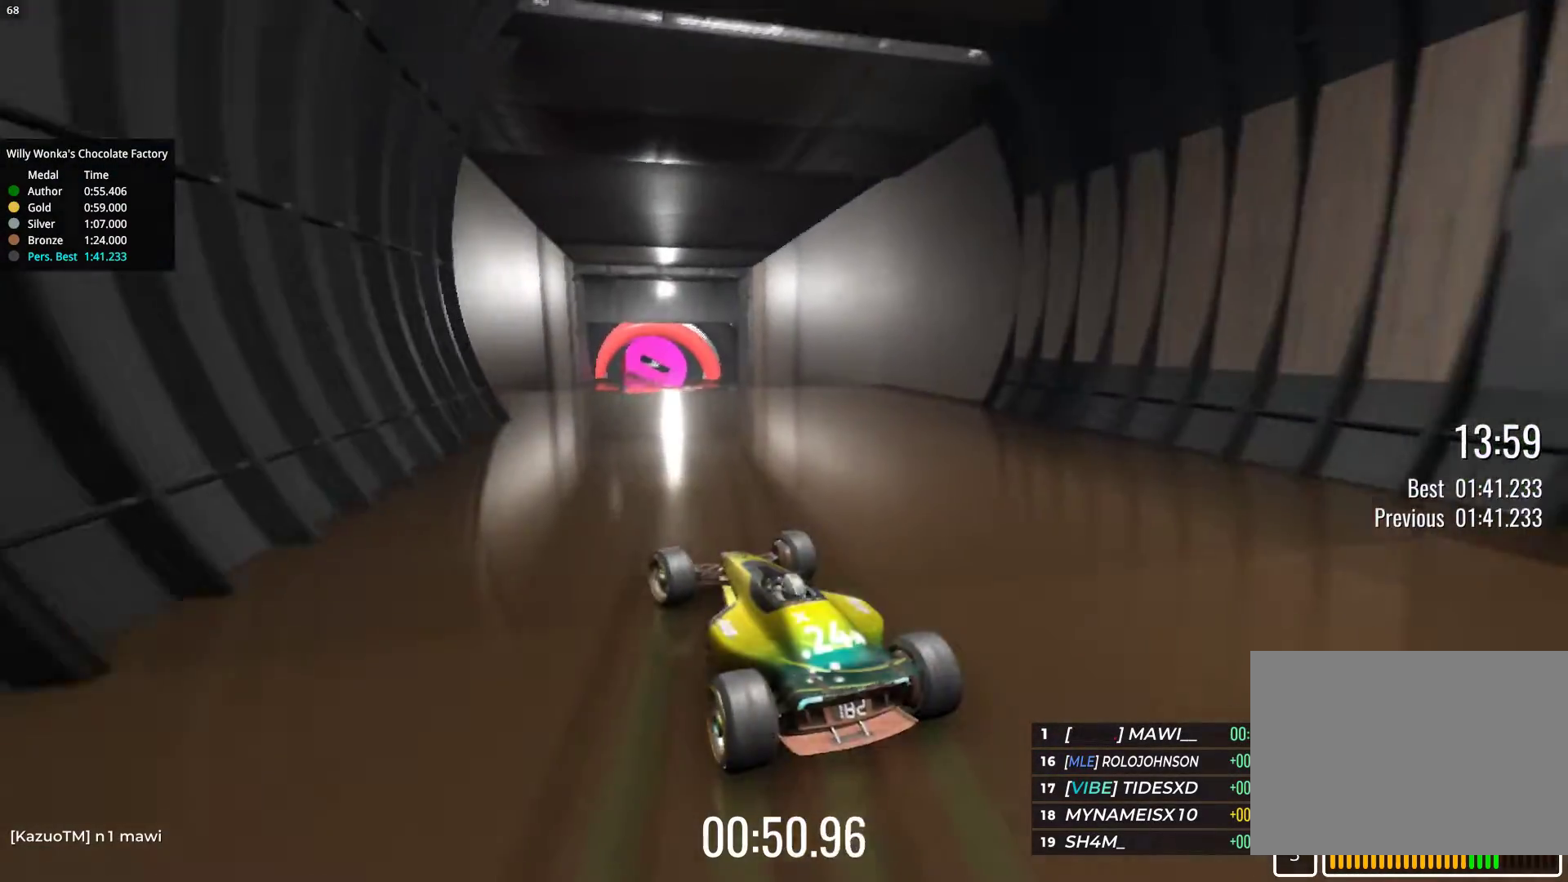
{"keys": ["up"], "events": [[200, "right", "down"], [300, "right", "up"]]}
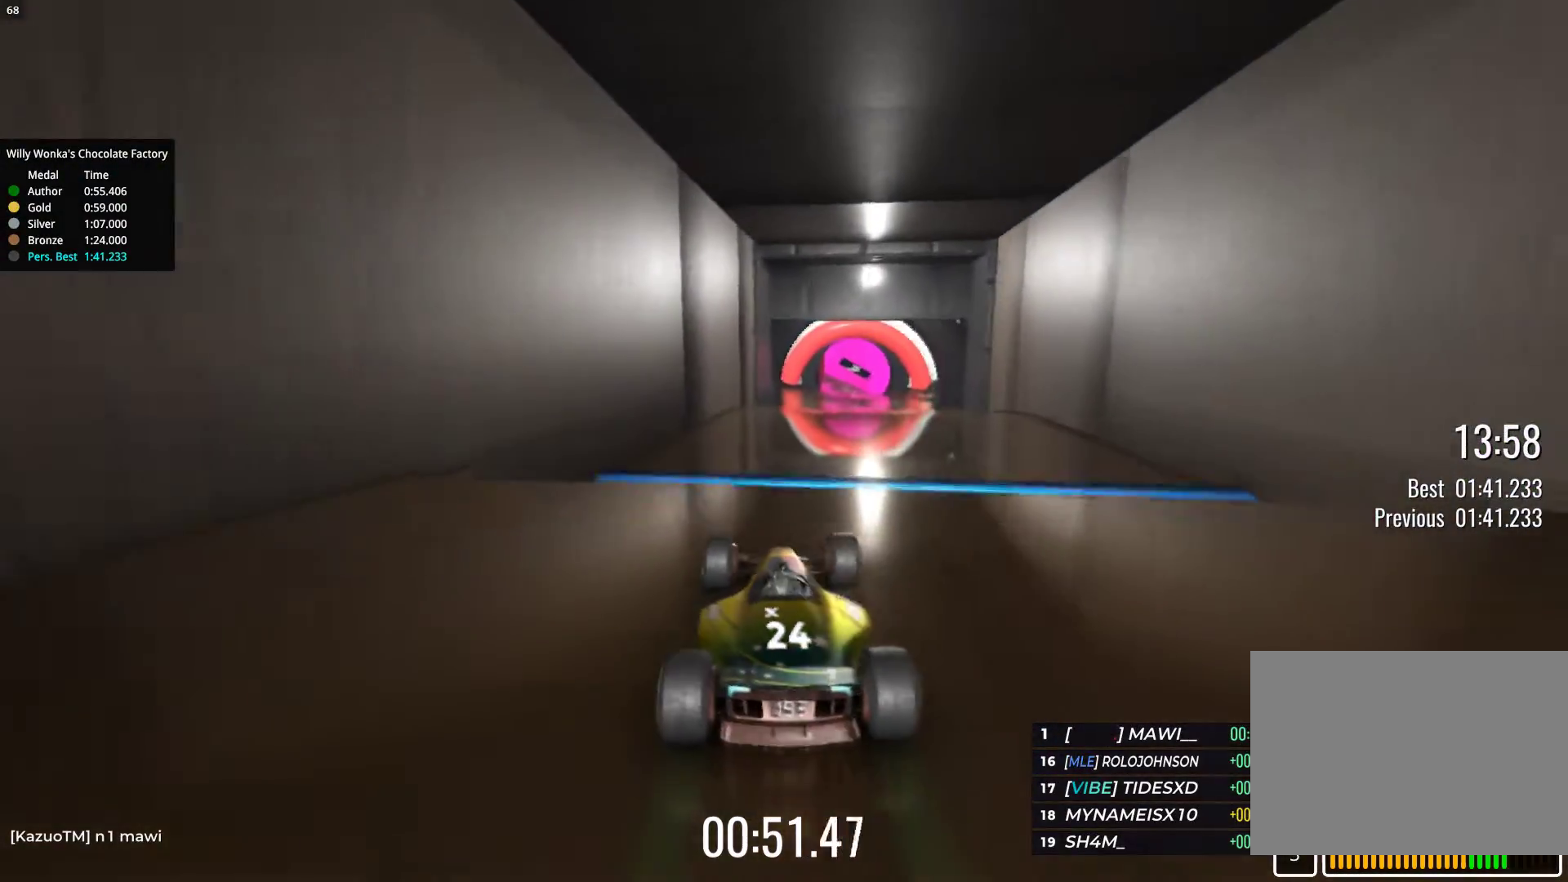
{"keys": ["right", "up"], "events": [[67, "right", "down"], [233, "right", "up"], [467, "right", "down"]]}
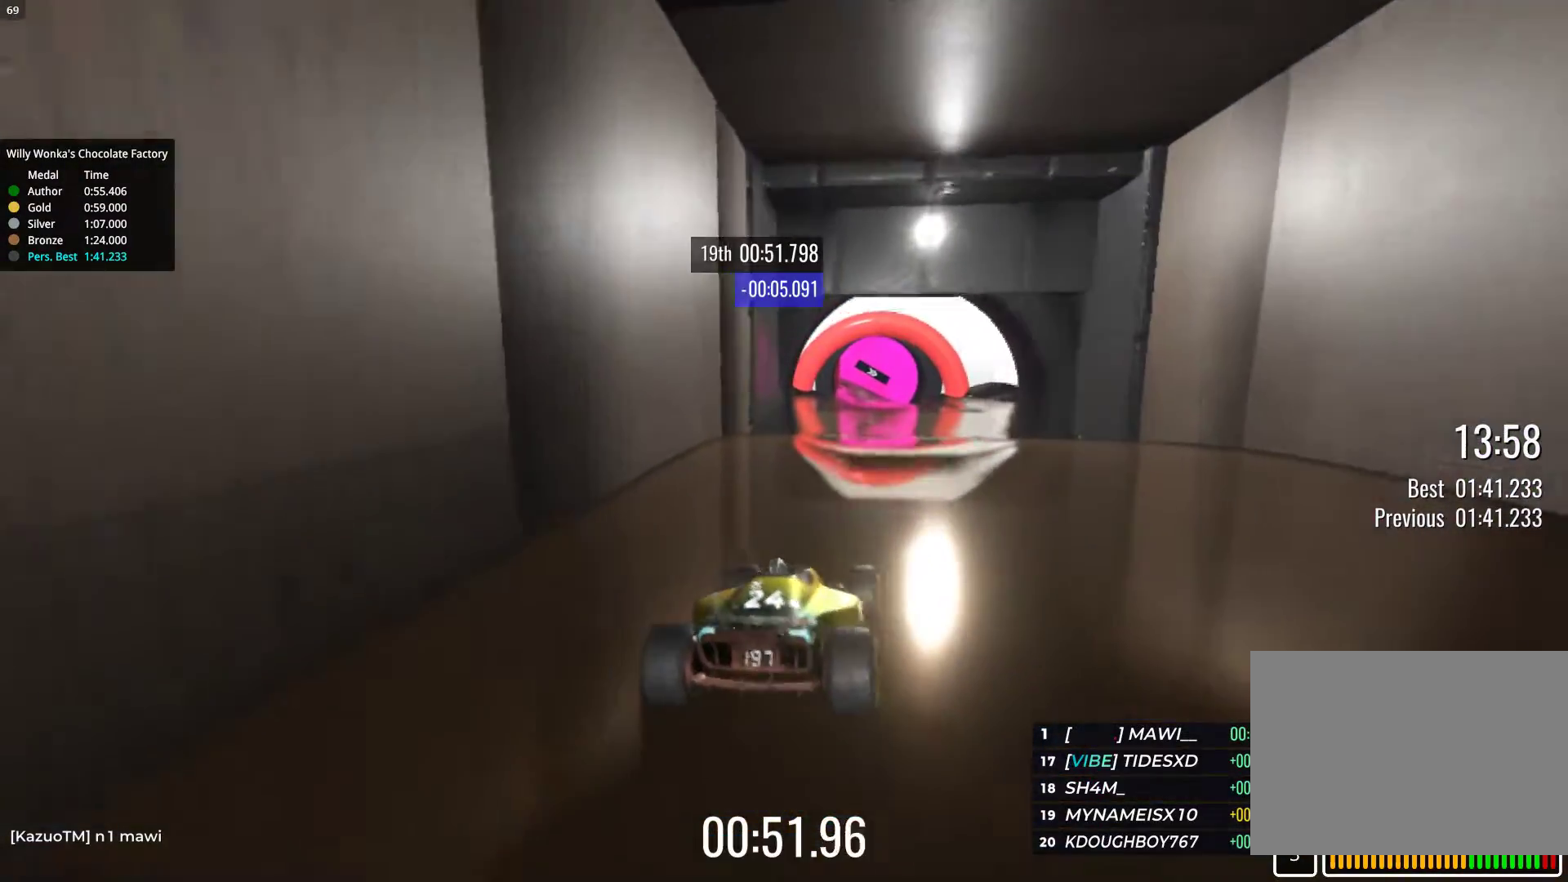
{"keys": ["up"], "events": [[33, "right", "up"]]}
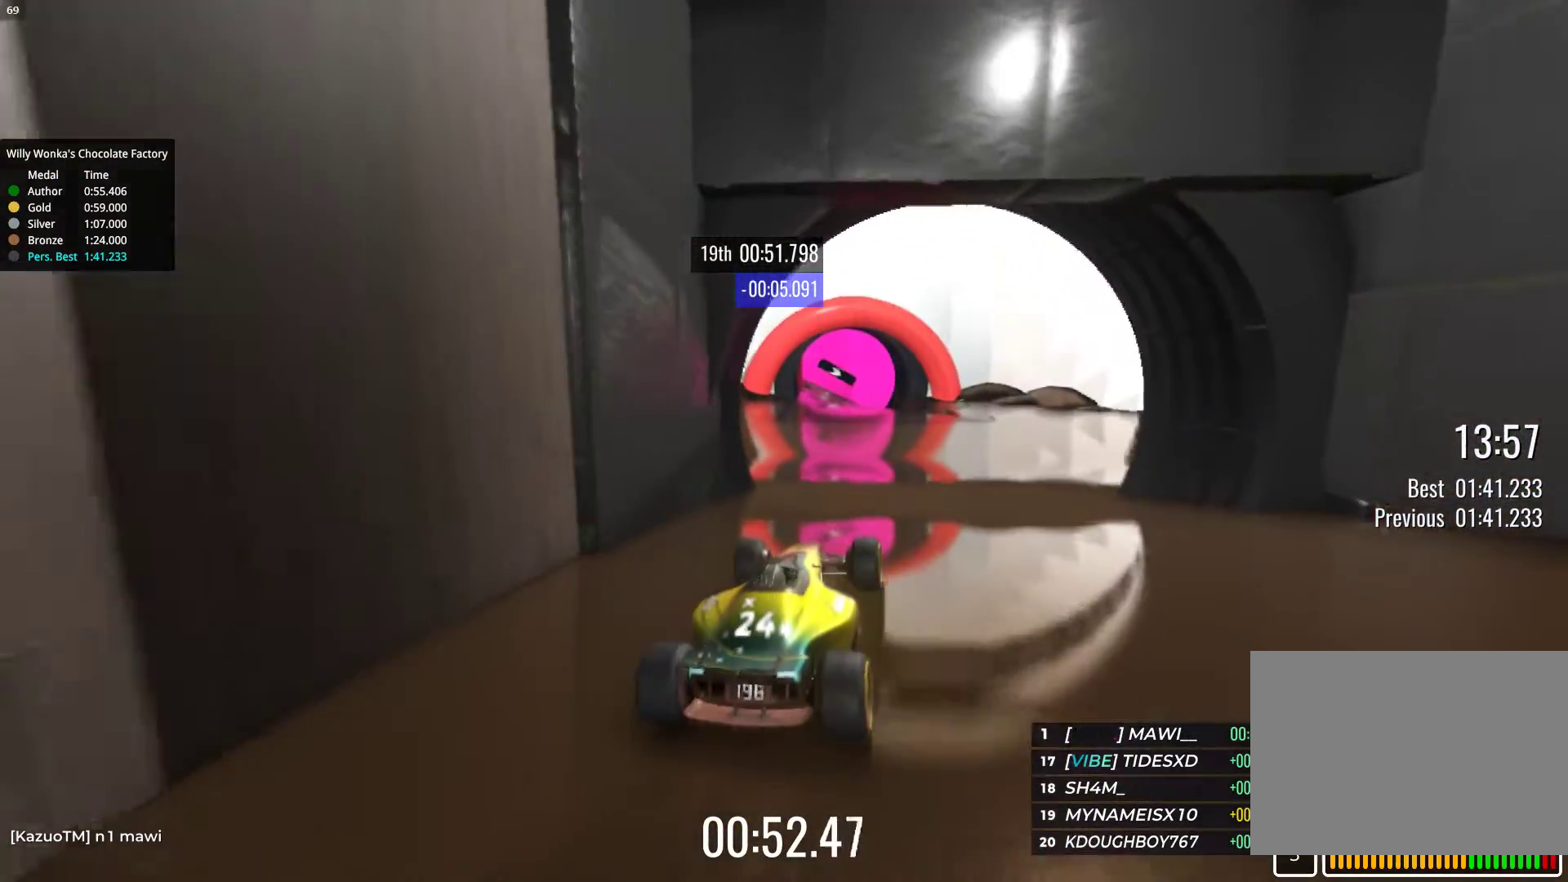
{"keys": ["up"], "events": []}
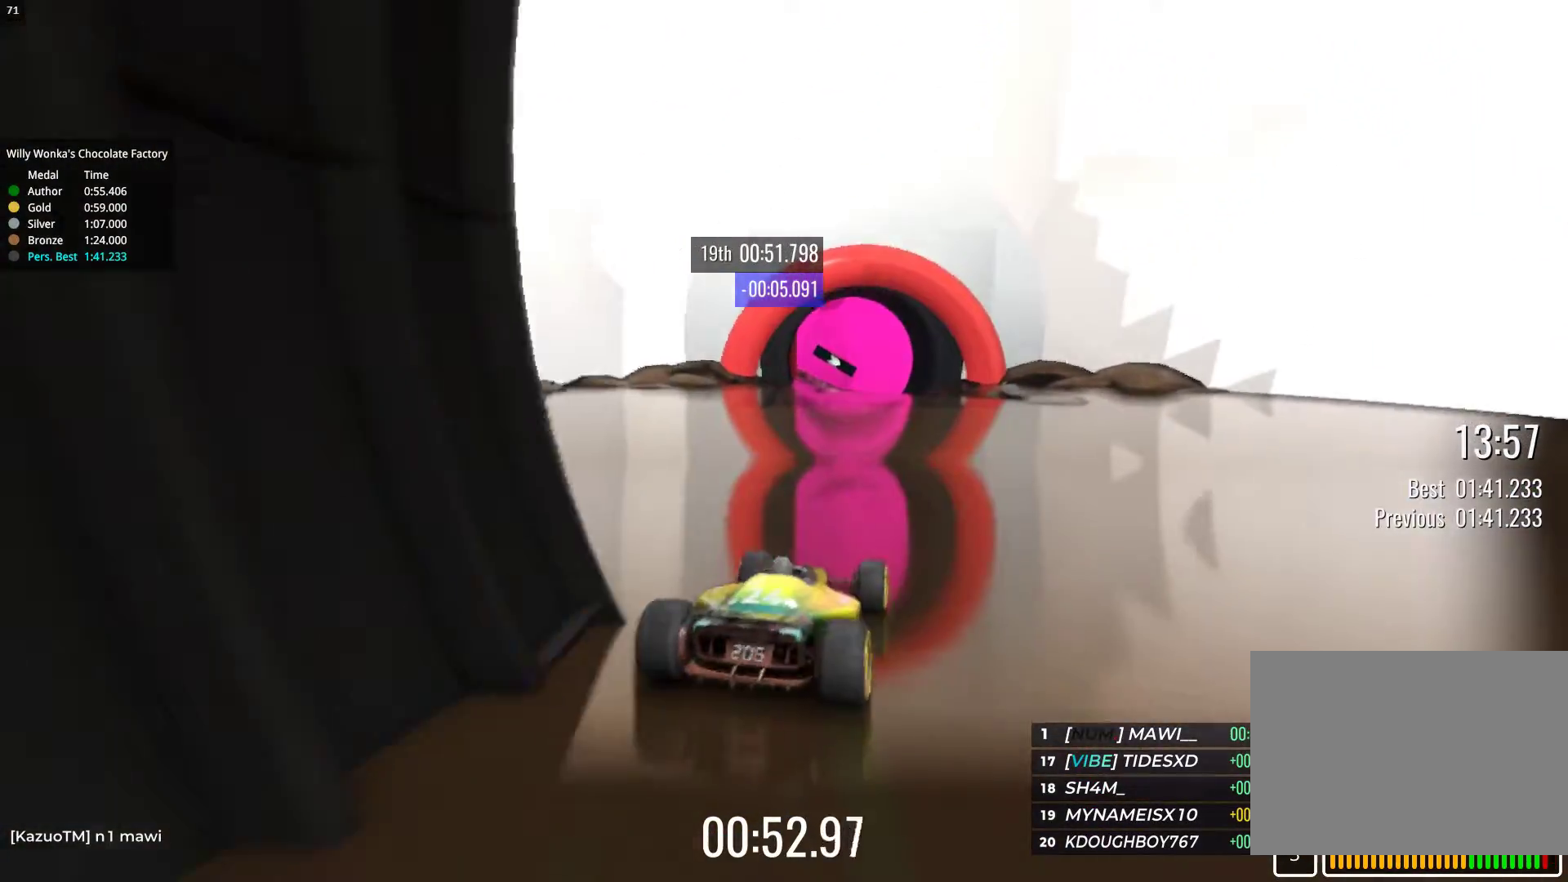
{"keys": ["up"], "events": [[50, "left", "down"], [133, "left", "up"]]}
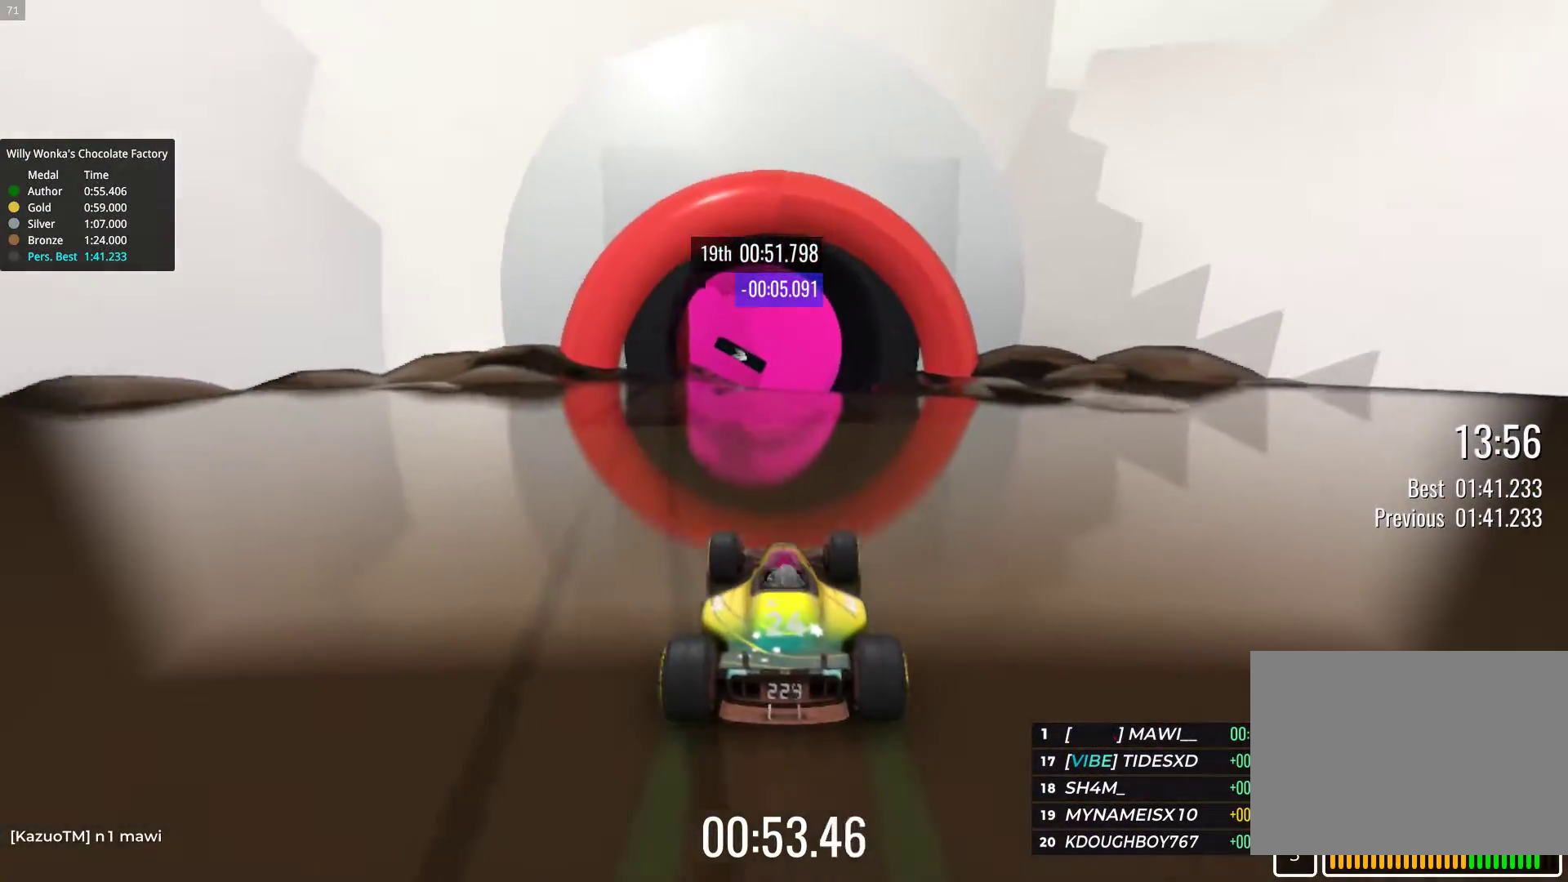
{"keys": ["up"], "events": [[67, "left", "down"], [150, "left", "up"]]}
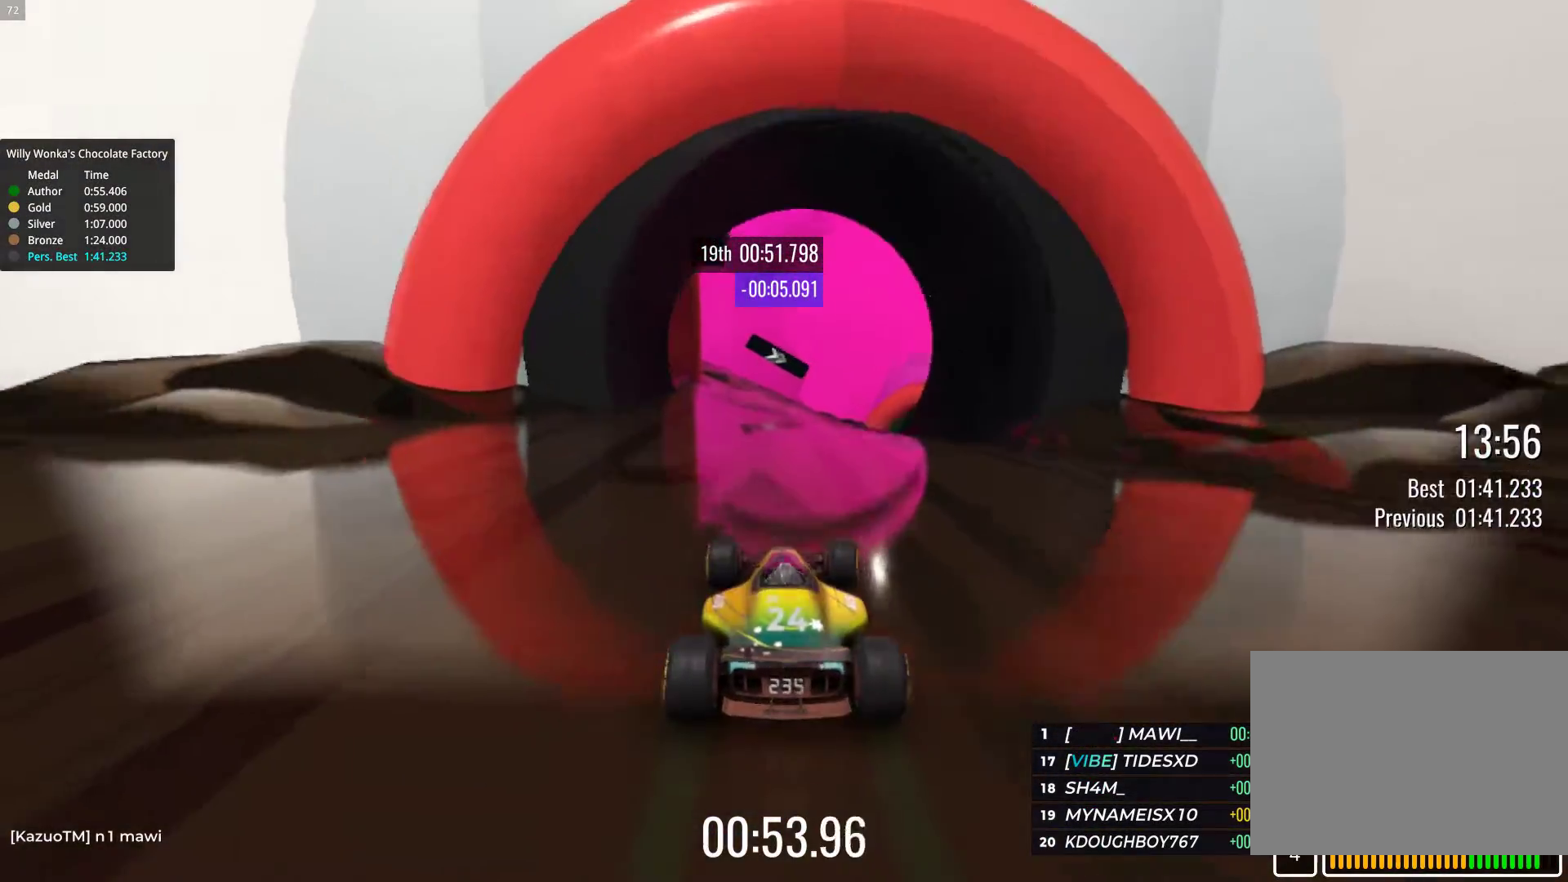
{"keys": [], "events": [[133, "right", "down"], [167, "up", "up"], [317, "right", "up"]]}
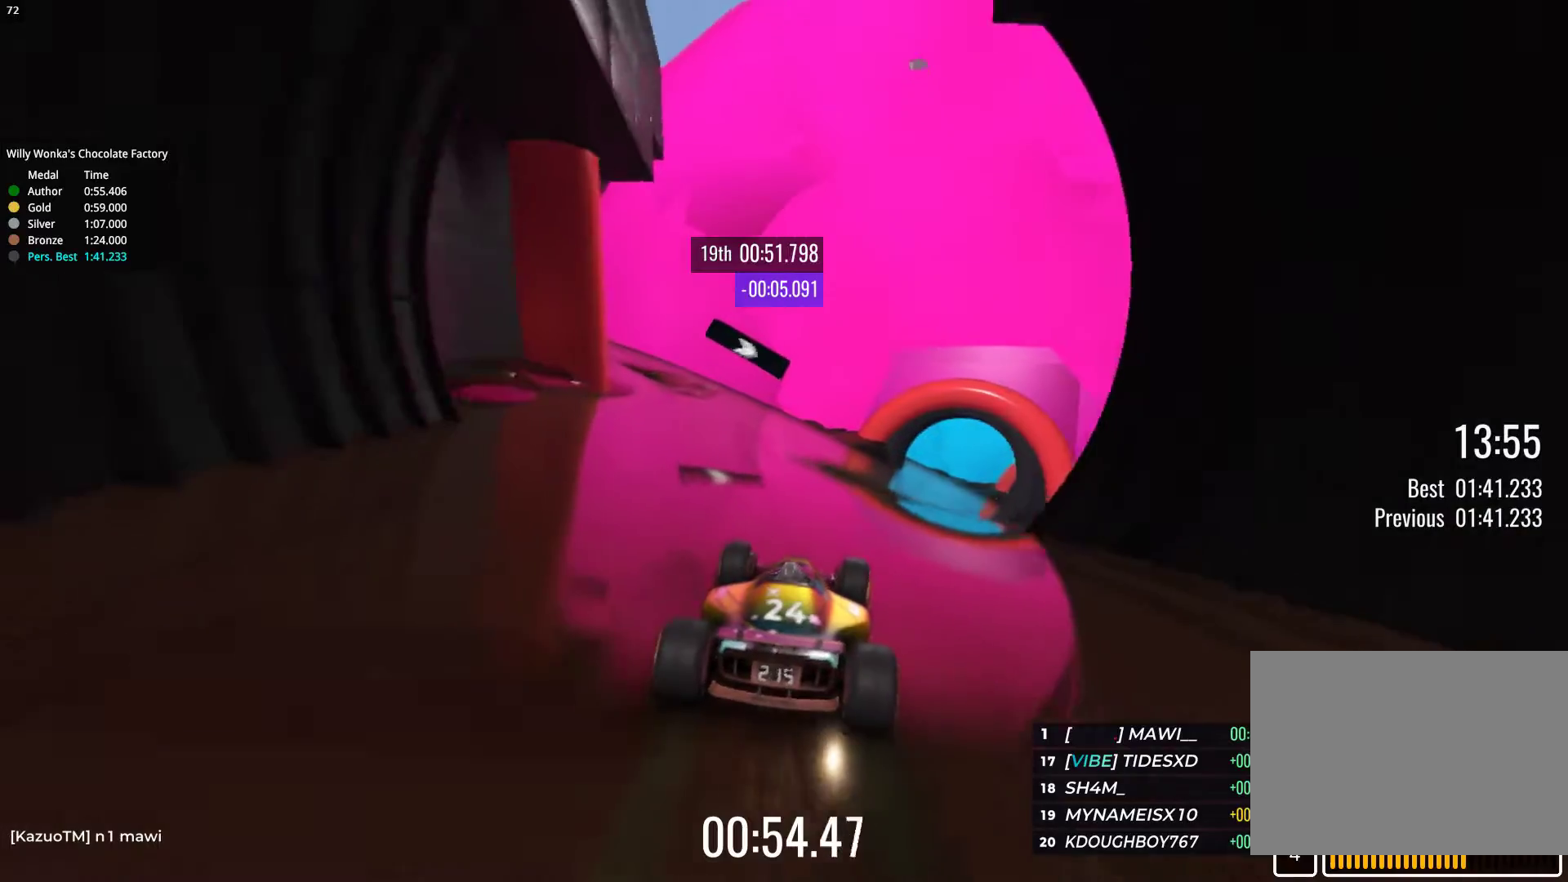
{"keys": ["right", "up"], "events": [[133, "up", "down"], [483, "right", "down"]]}
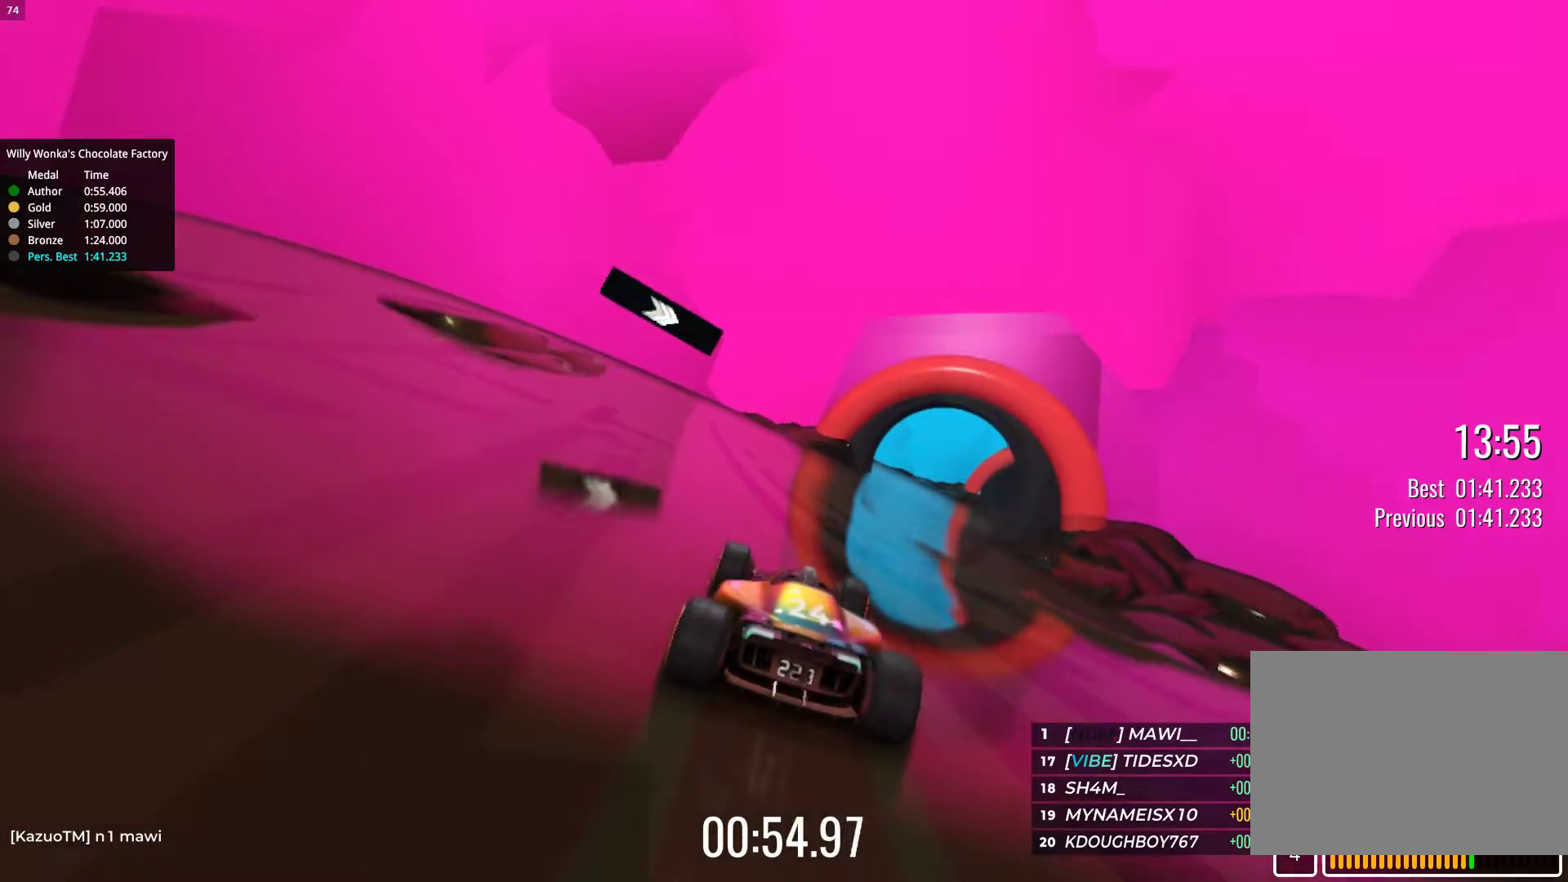
{"keys": ["up"], "events": [[250, "right", "up"]]}
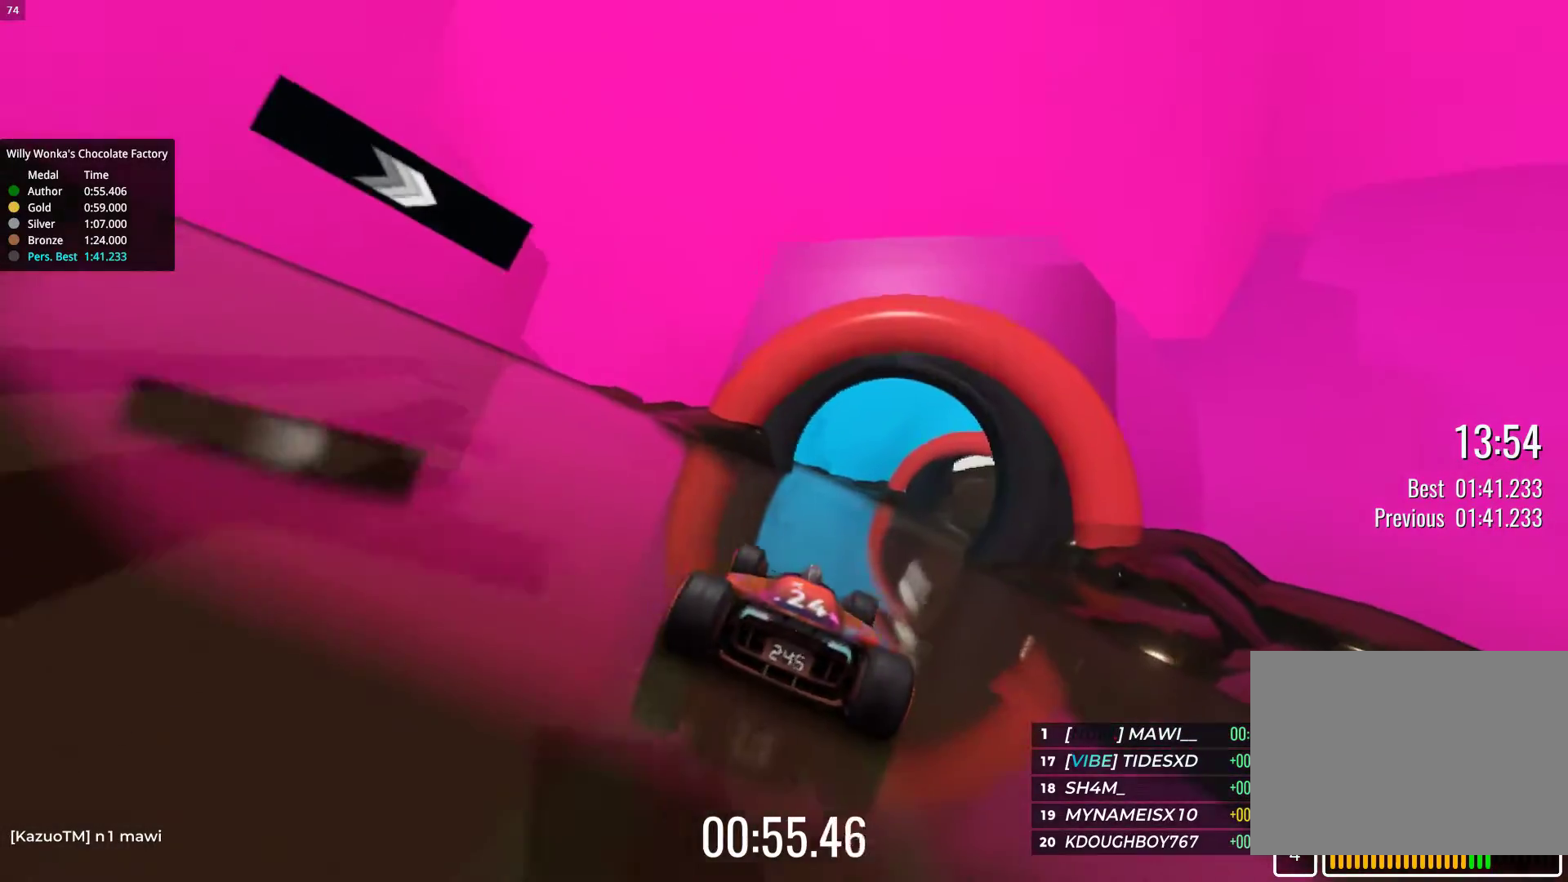
{"keys": ["up"], "events": [[83, "right", "down"], [217, "right", "up"]]}
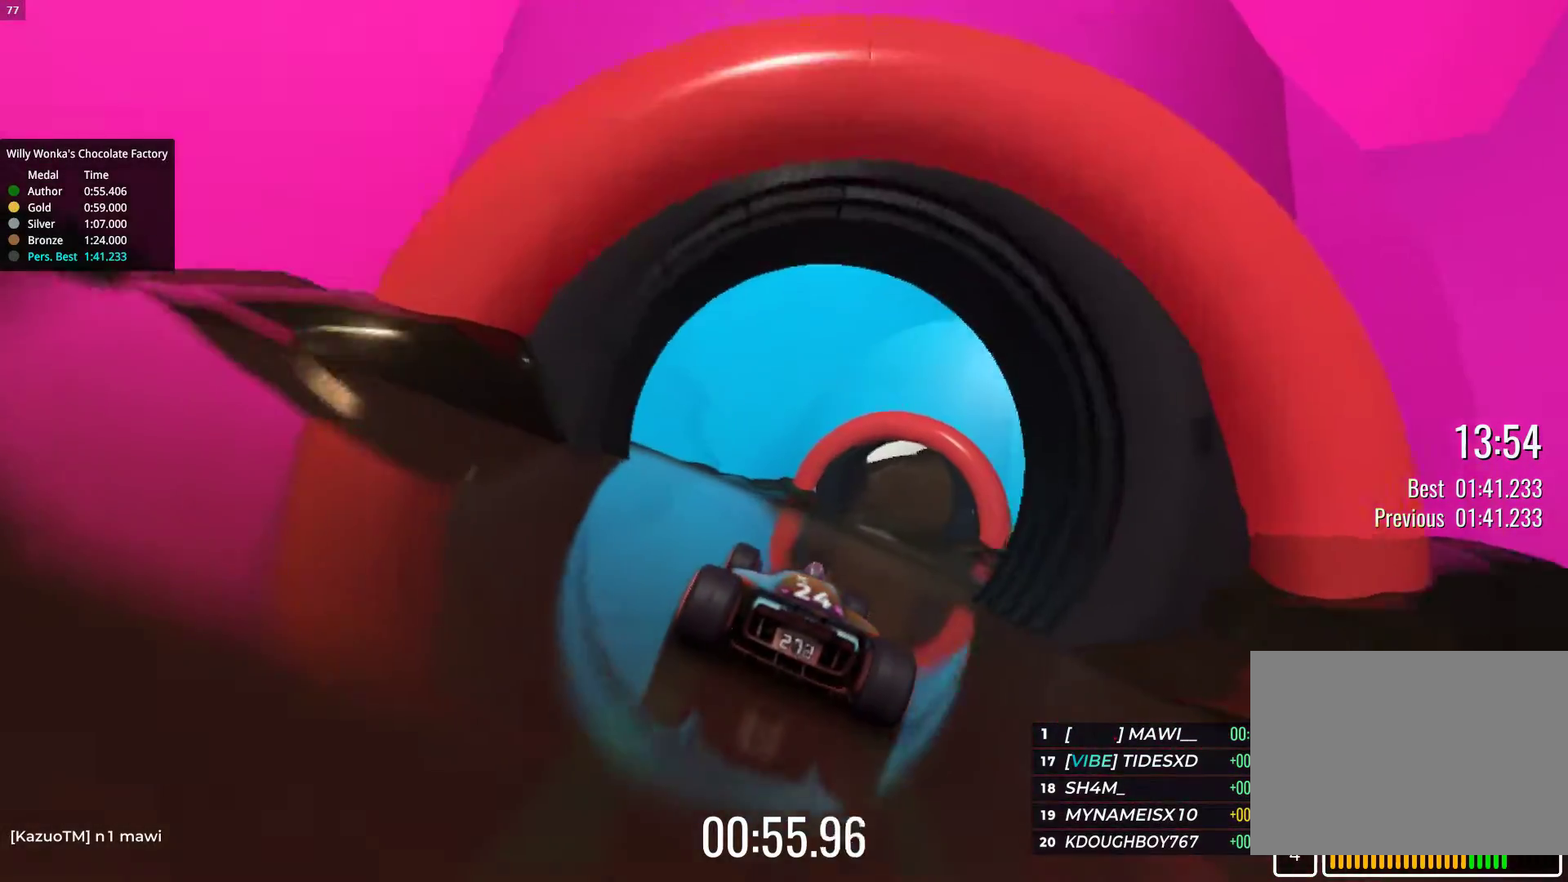
{"keys": ["up"], "events": [[317, "right", "down"], [500, "right", "up"]]}
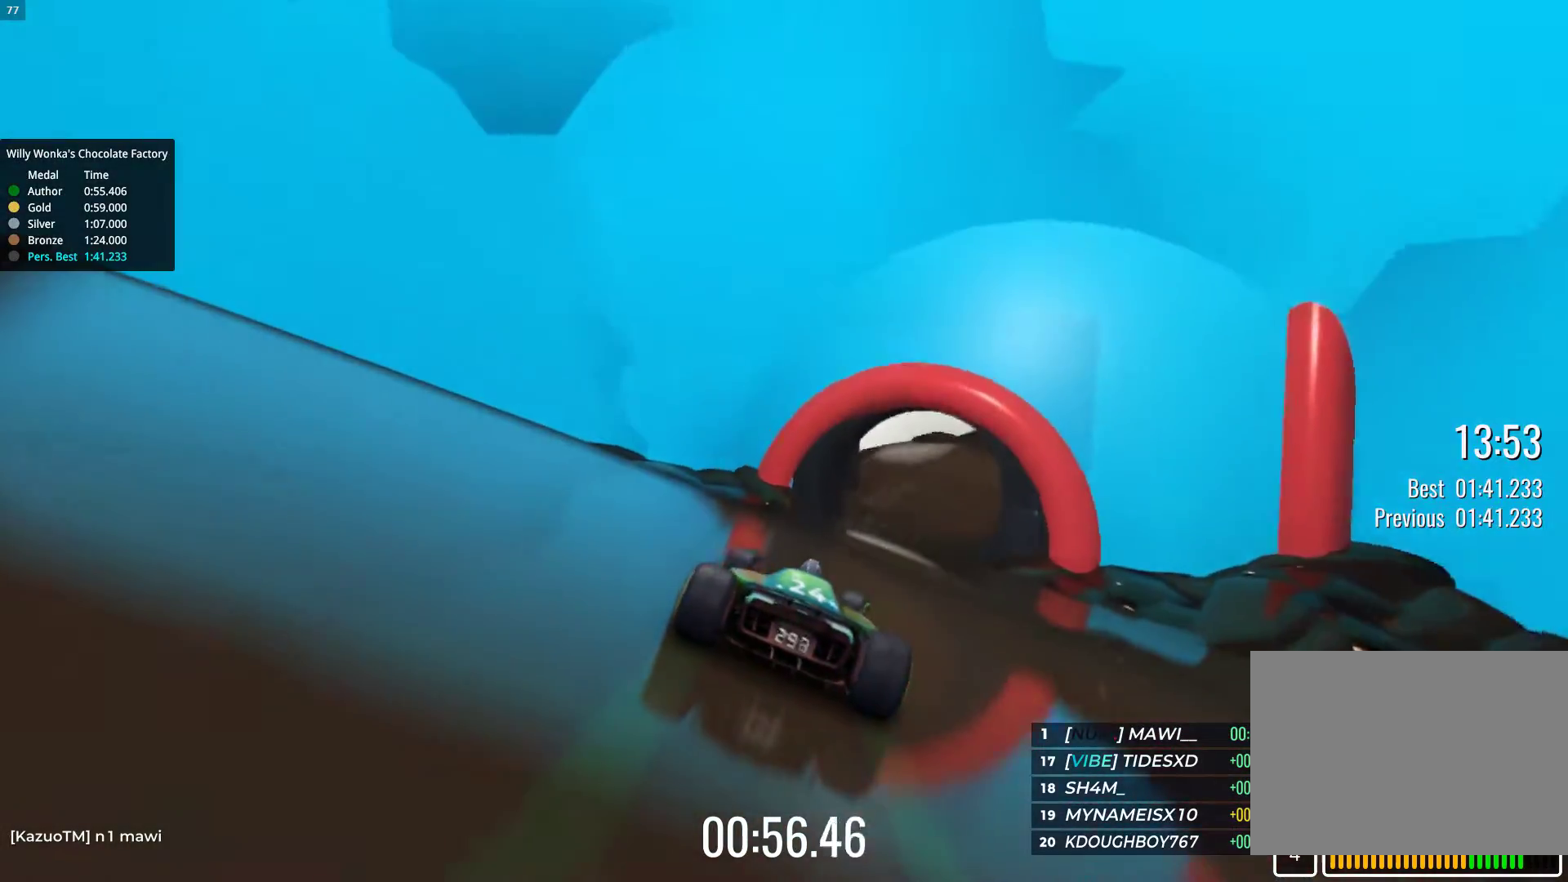
{"keys": ["right"], "events": [[133, "right", "down"], [233, "up", "up"]]}
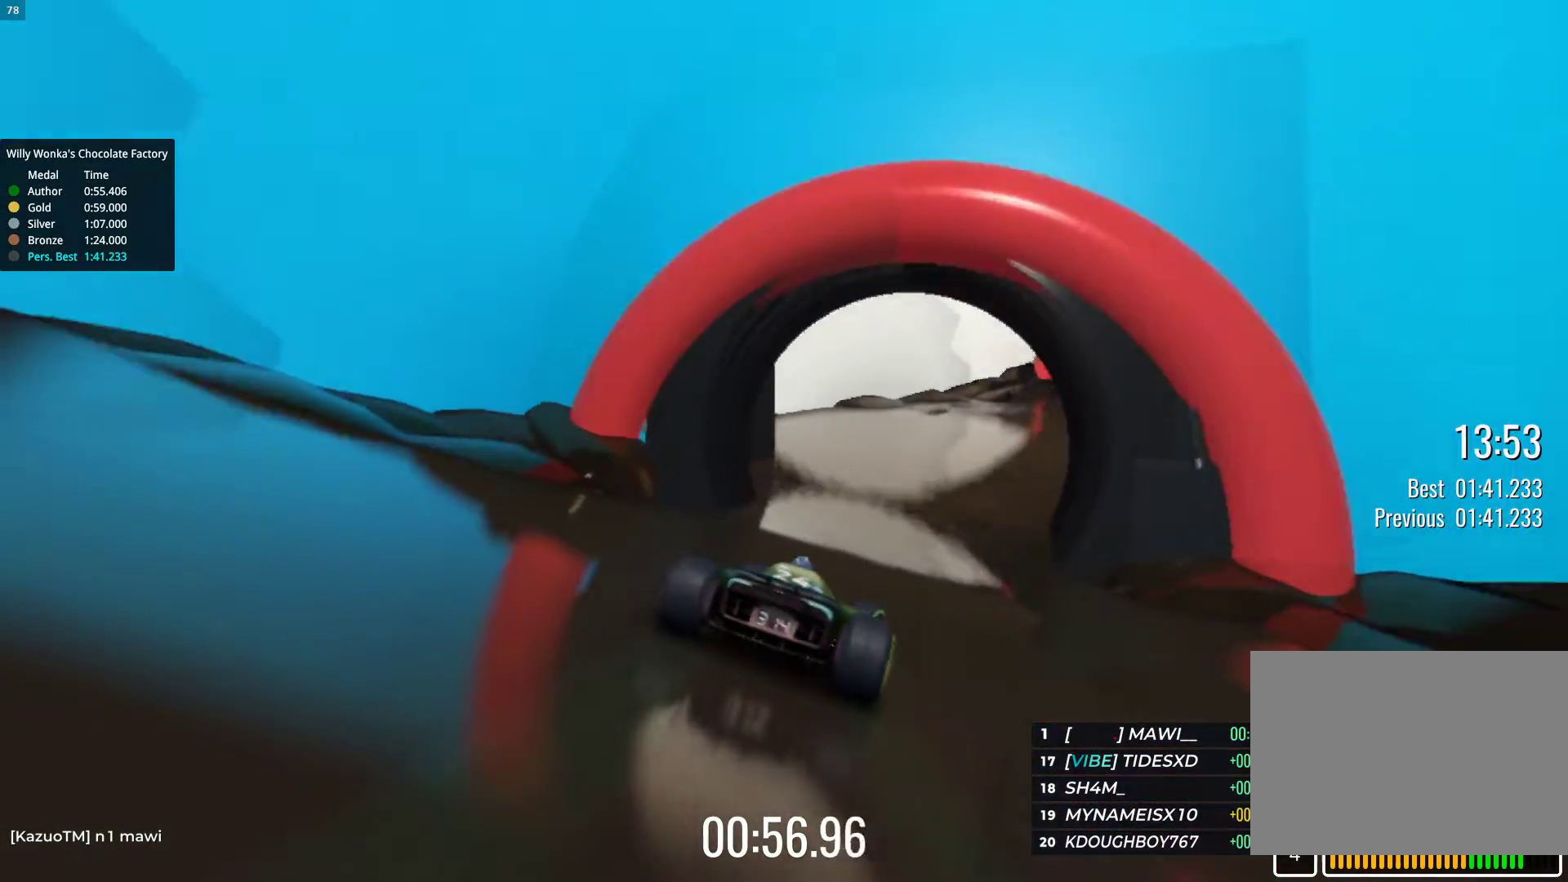
{"keys": ["right", "up"], "events": [[383, "up", "down"]]}
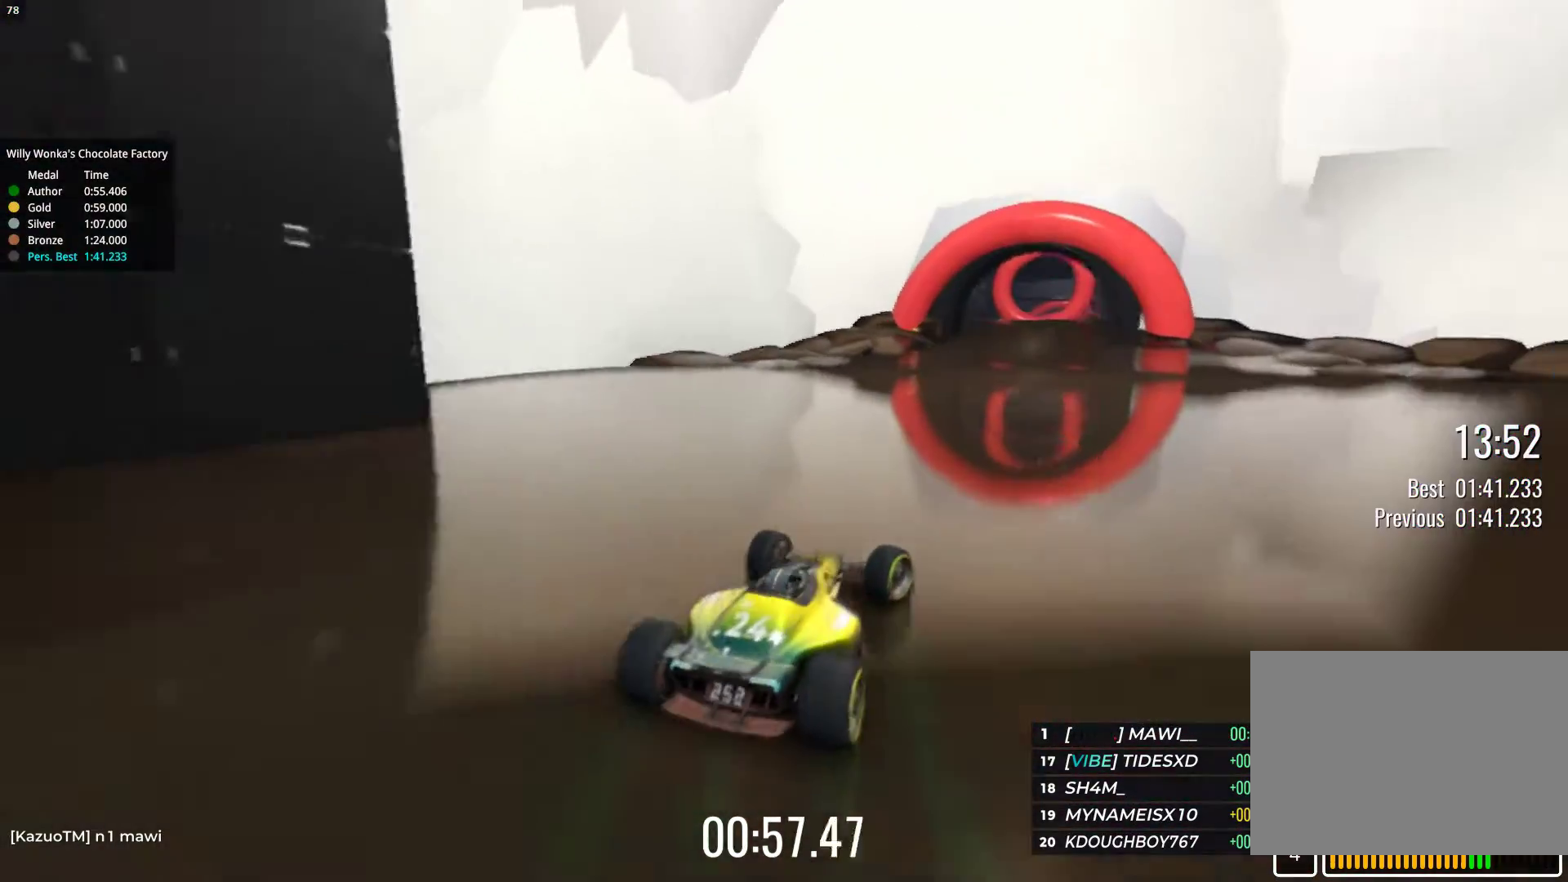
{"keys": ["up"], "events": [[200, "right", "up"]]}